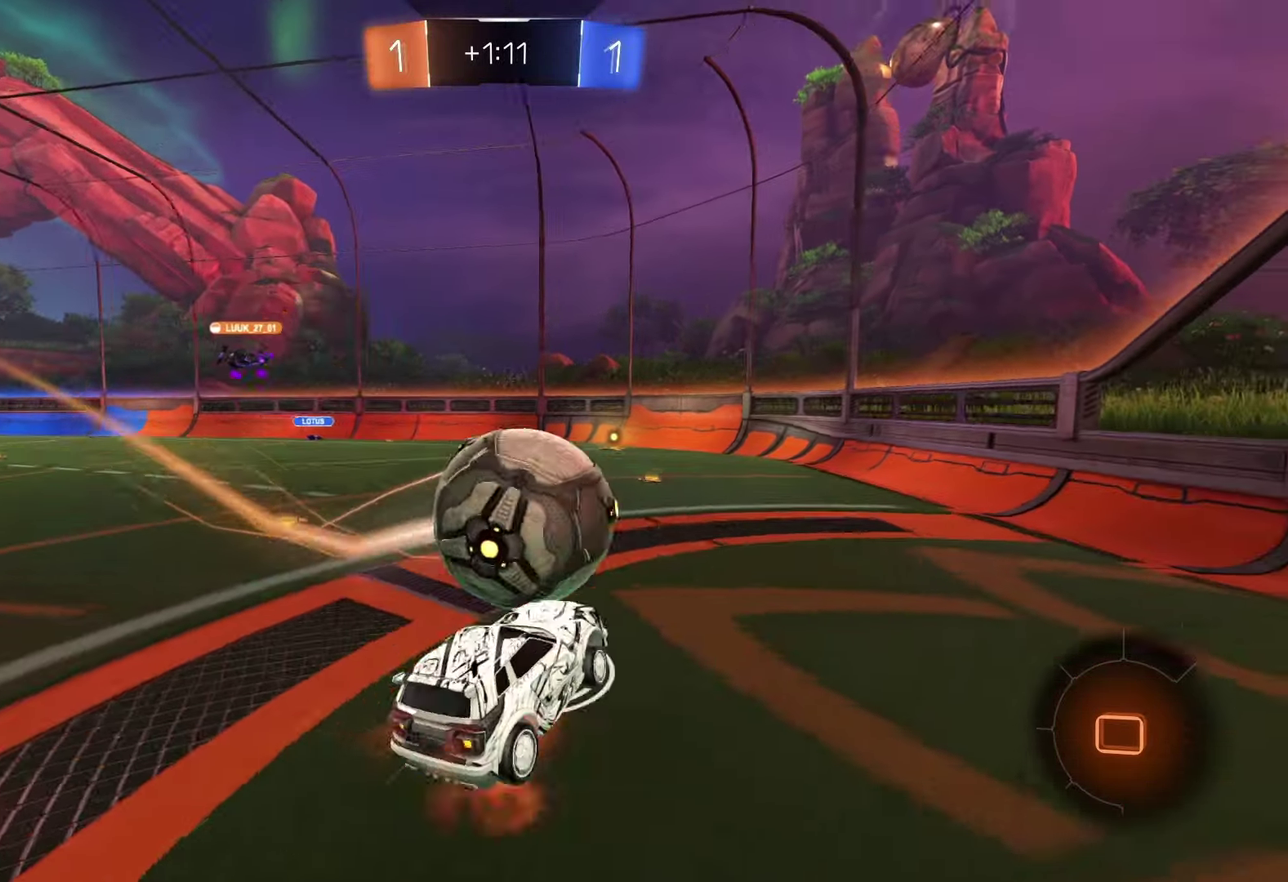
Gameplay with a controller (PlayStation layout); each line is a JSON object with the inputs held at the frame after it. "events" lists button and stick changes between this image and that frame as [ms after this image, input, new state], when the widget could be followed in between.
{"buttons": ["SQUARE"], "left_stick": "up-left", "right_stick": "center"}
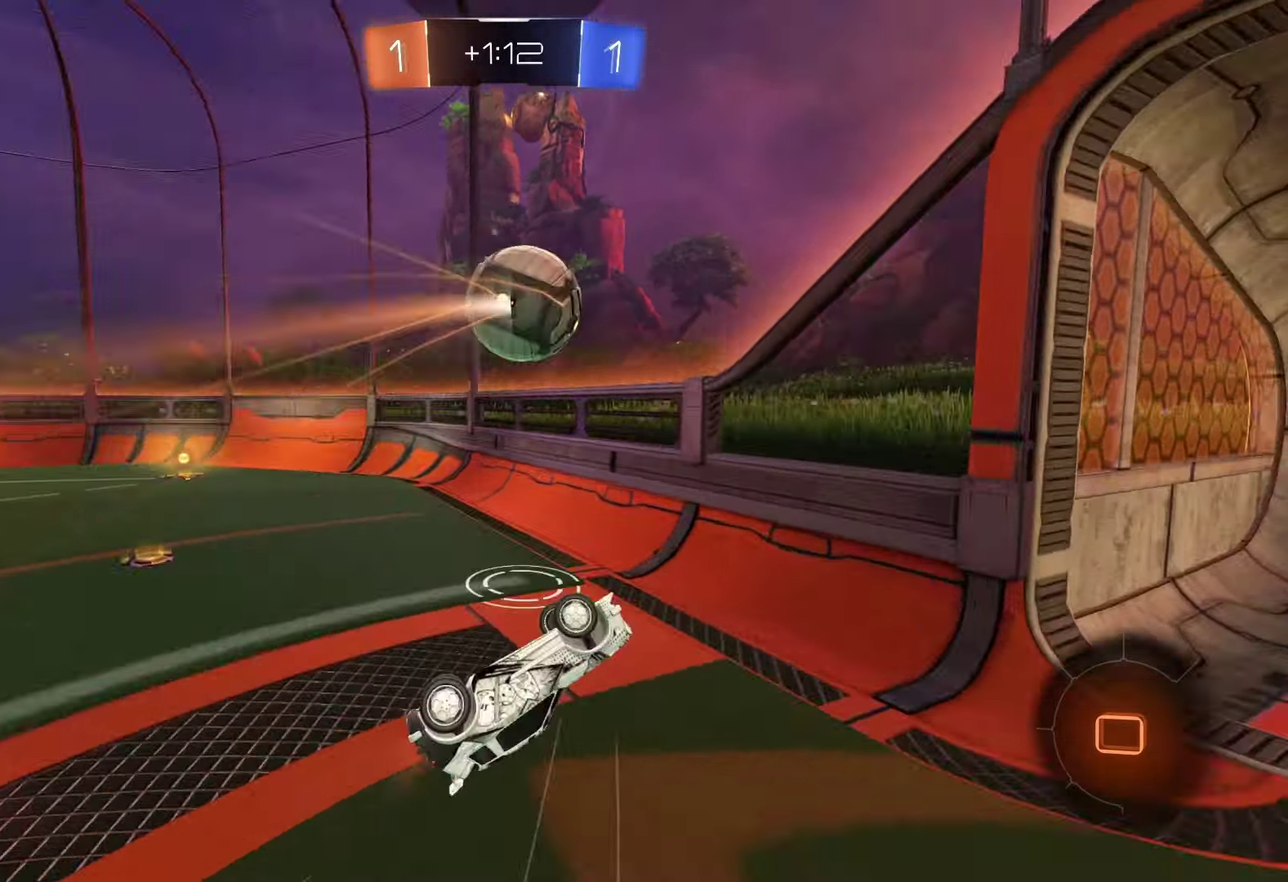
{"buttons": ["R2"], "left_stick": "left", "right_stick": "center", "events": [[83, "left_stick", "left"], [250, "R2", "down"], [283, "SQUARE", "up"]]}
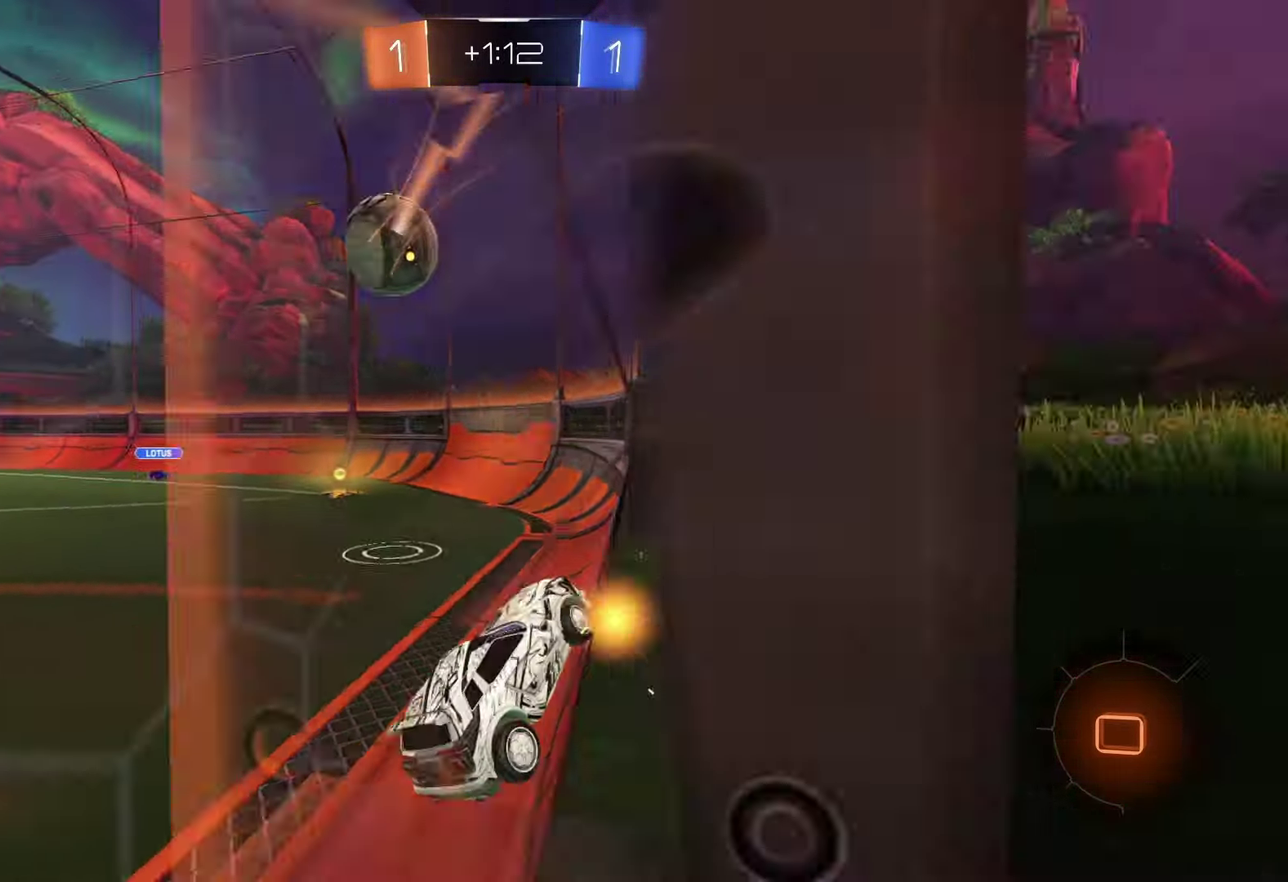
{"buttons": ["R2"], "left_stick": "left", "right_stick": "center", "events": []}
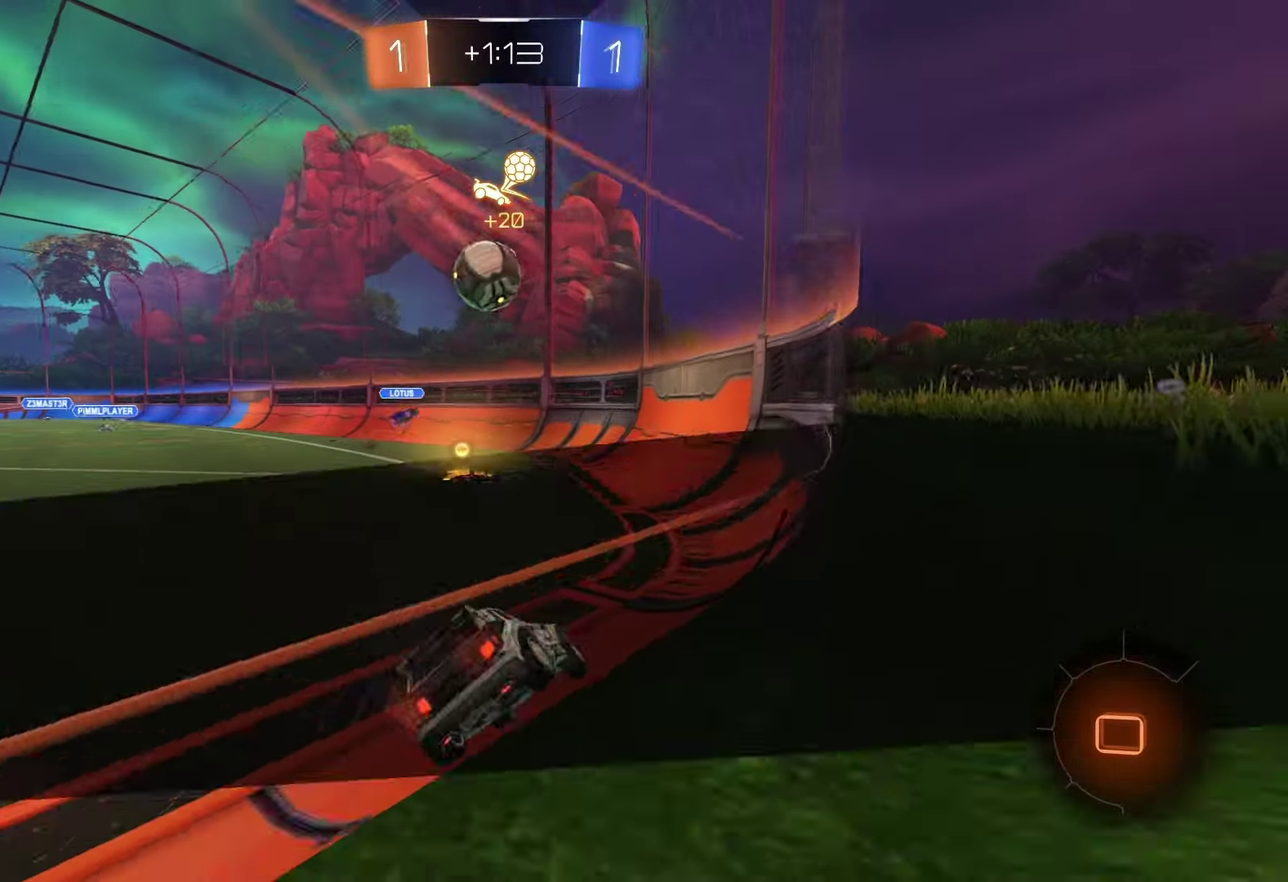
{"buttons": ["R2"], "left_stick": "center", "right_stick": "center", "events": [[50, "left_stick", "up-left"], [217, "left_stick", "center"]]}
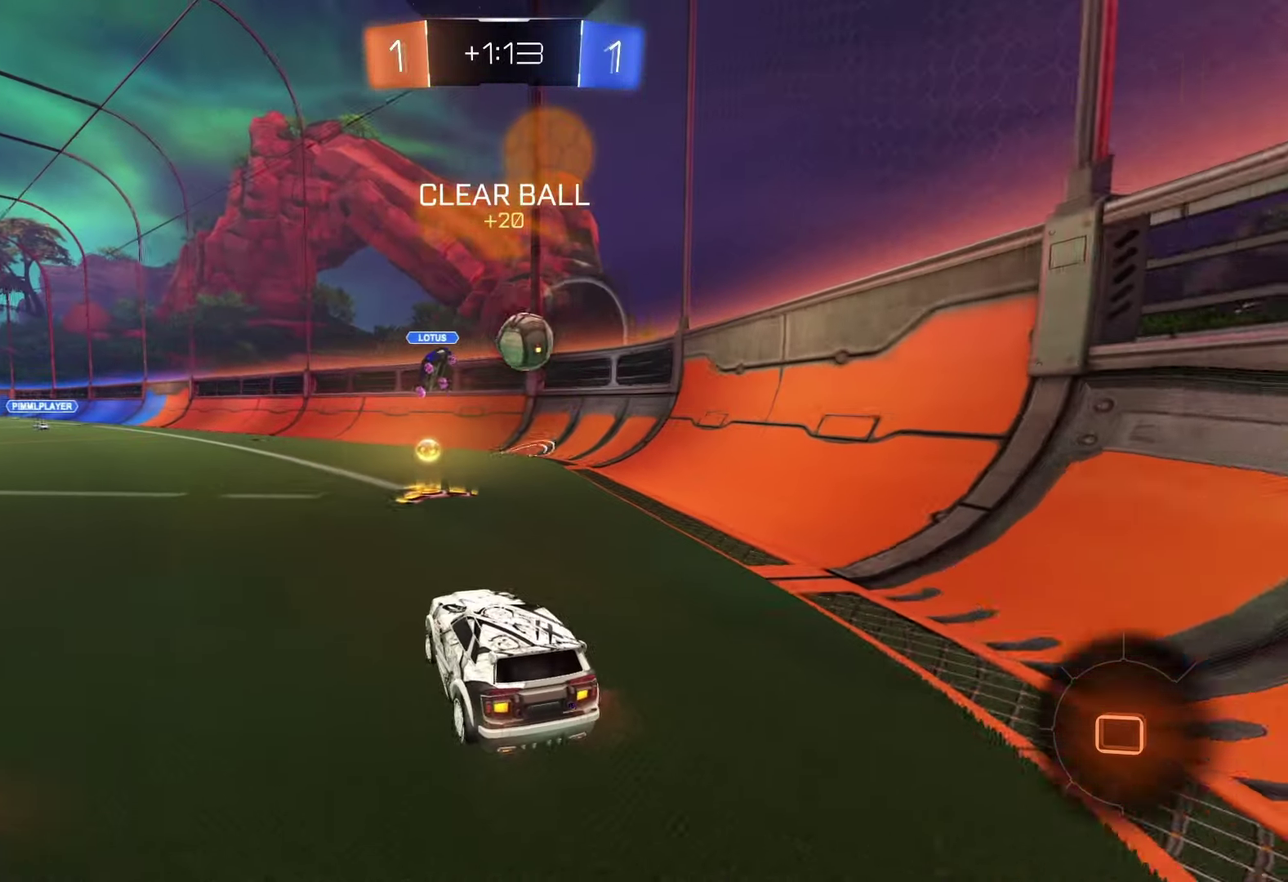
{"buttons": ["R1", "R2"], "left_stick": "left", "right_stick": "center", "events": [[33, "left_stick", "right"], [67, "R2", "up"], [150, "left_stick", "center"], [233, "left_stick", "left"], [250, "R2", "down"], [333, "R1", "down"]]}
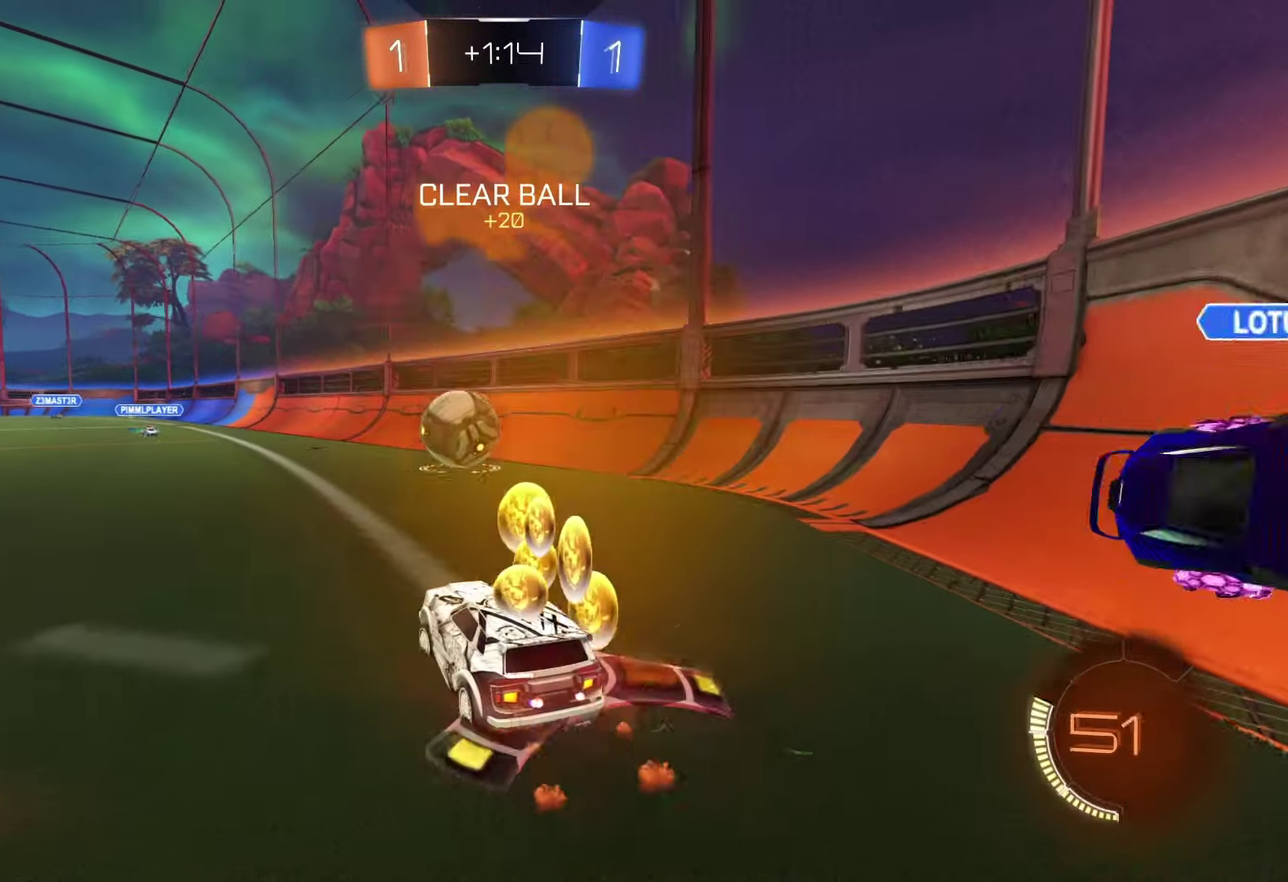
{"buttons": ["R1", "R2"], "left_stick": "up-left", "right_stick": "center", "events": [[83, "left_stick", "center"], [167, "CROSS", "down"], [200, "left_stick", "down"], [350, "left_stick", "center"], [367, "CROSS", "up"], [467, "left_stick", "up-left"]]}
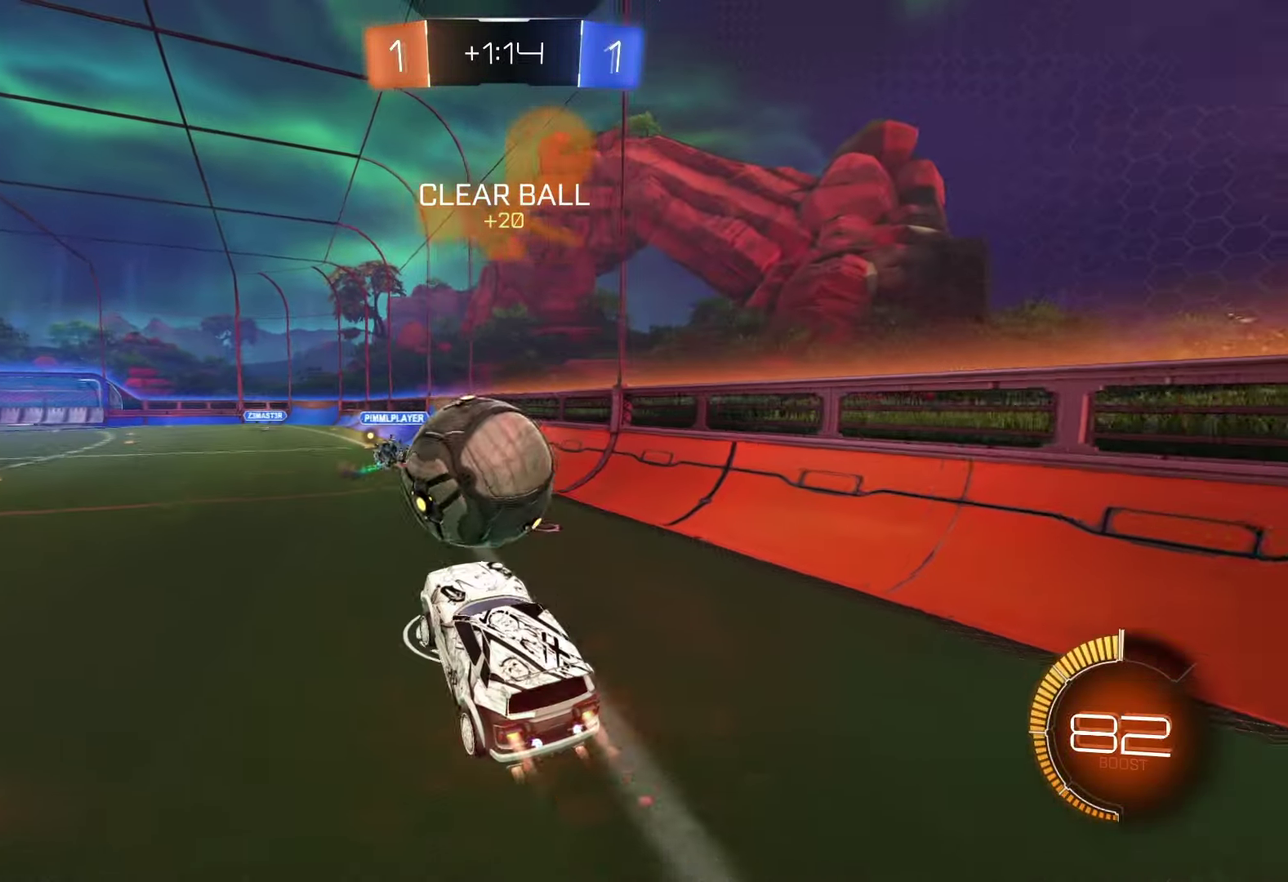
{"buttons": ["R2"], "left_stick": "up", "right_stick": "center", "events": [[50, "CROSS", "down"], [200, "CROSS", "up"], [300, "CROSS", "down"], [317, "left_stick", "up"], [433, "CROSS", "up"], [467, "R1", "up"]]}
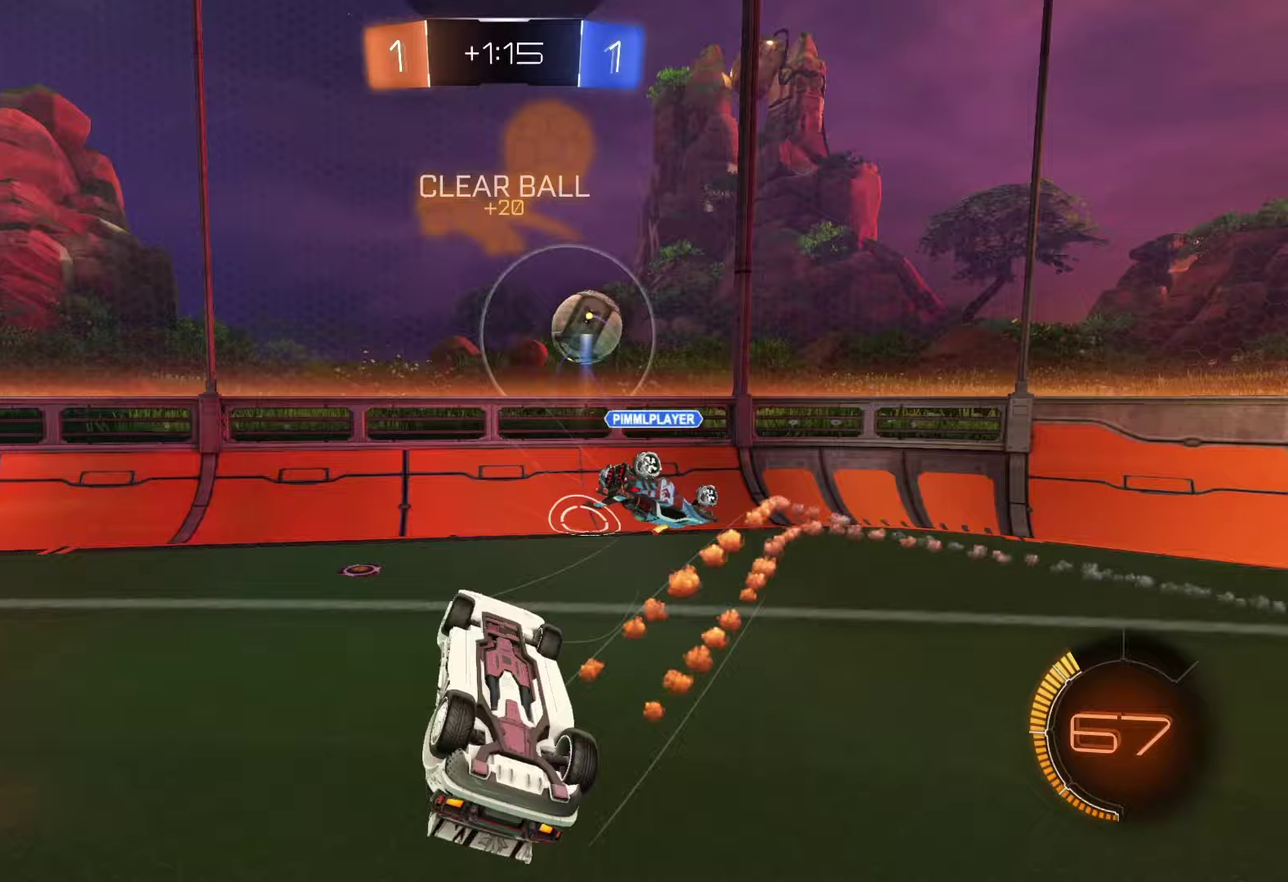
{"buttons": ["R2"], "left_stick": "center", "right_stick": "center", "events": [[250, "TRIANGLE", "down"], [250, "left_stick", "center"], [333, "TRIANGLE", "up"], [400, "left_stick", "up"], [500, "left_stick", "center"]]}
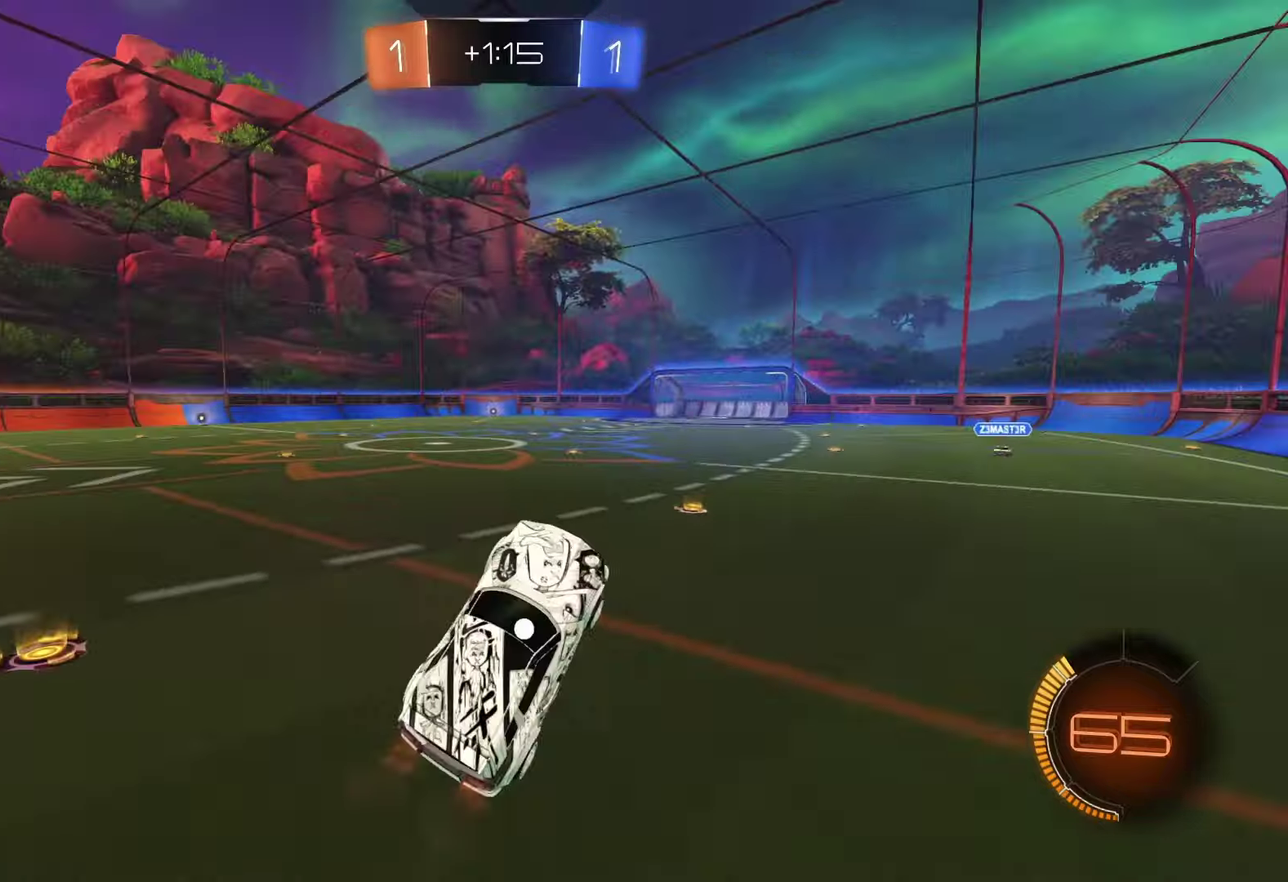
{"buttons": ["R2"], "left_stick": "up-left", "right_stick": "center", "events": [[50, "TRIANGLE", "down"], [150, "TRIANGLE", "up"], [217, "left_stick", "up"], [283, "left_stick", "up-left"]]}
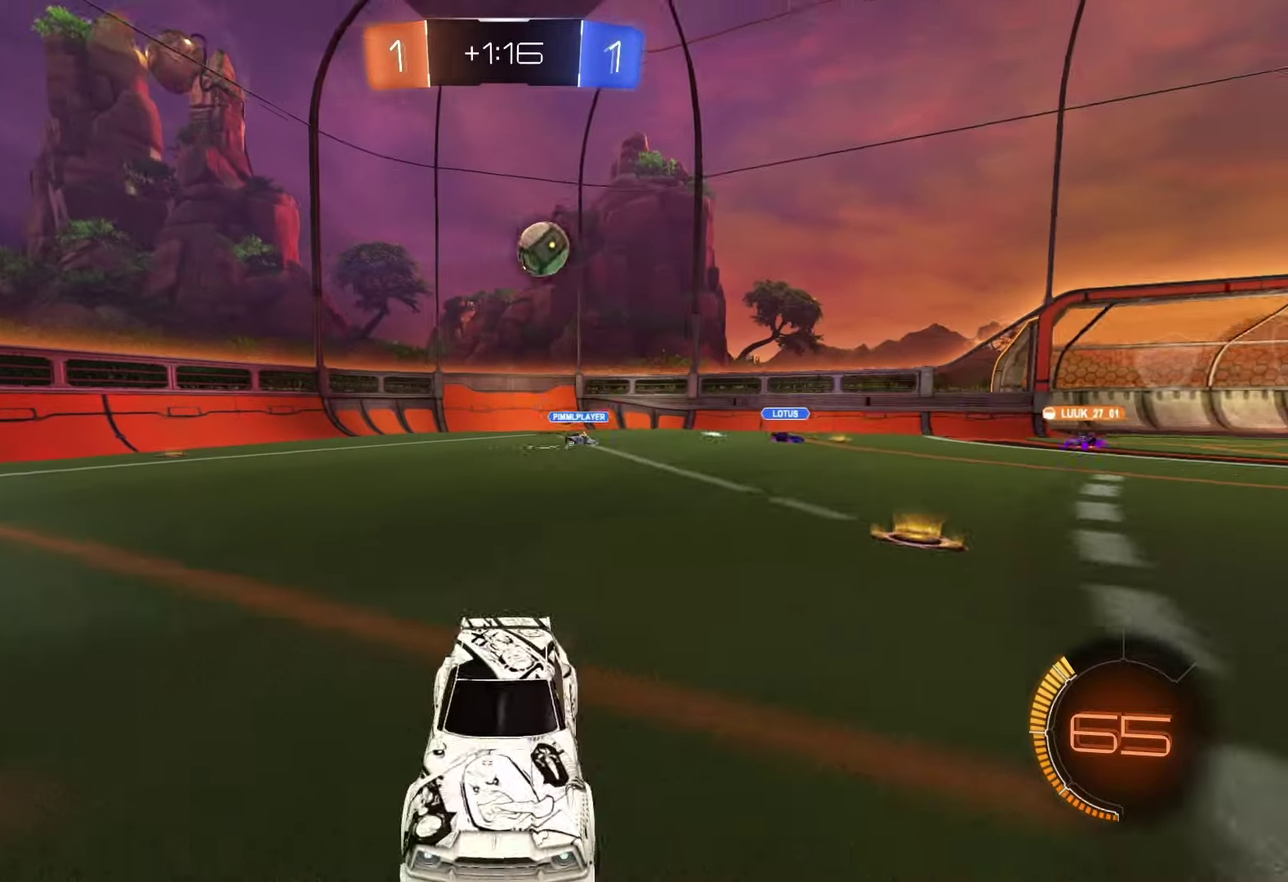
{"buttons": ["R2"], "left_stick": "up-left", "right_stick": "center", "events": []}
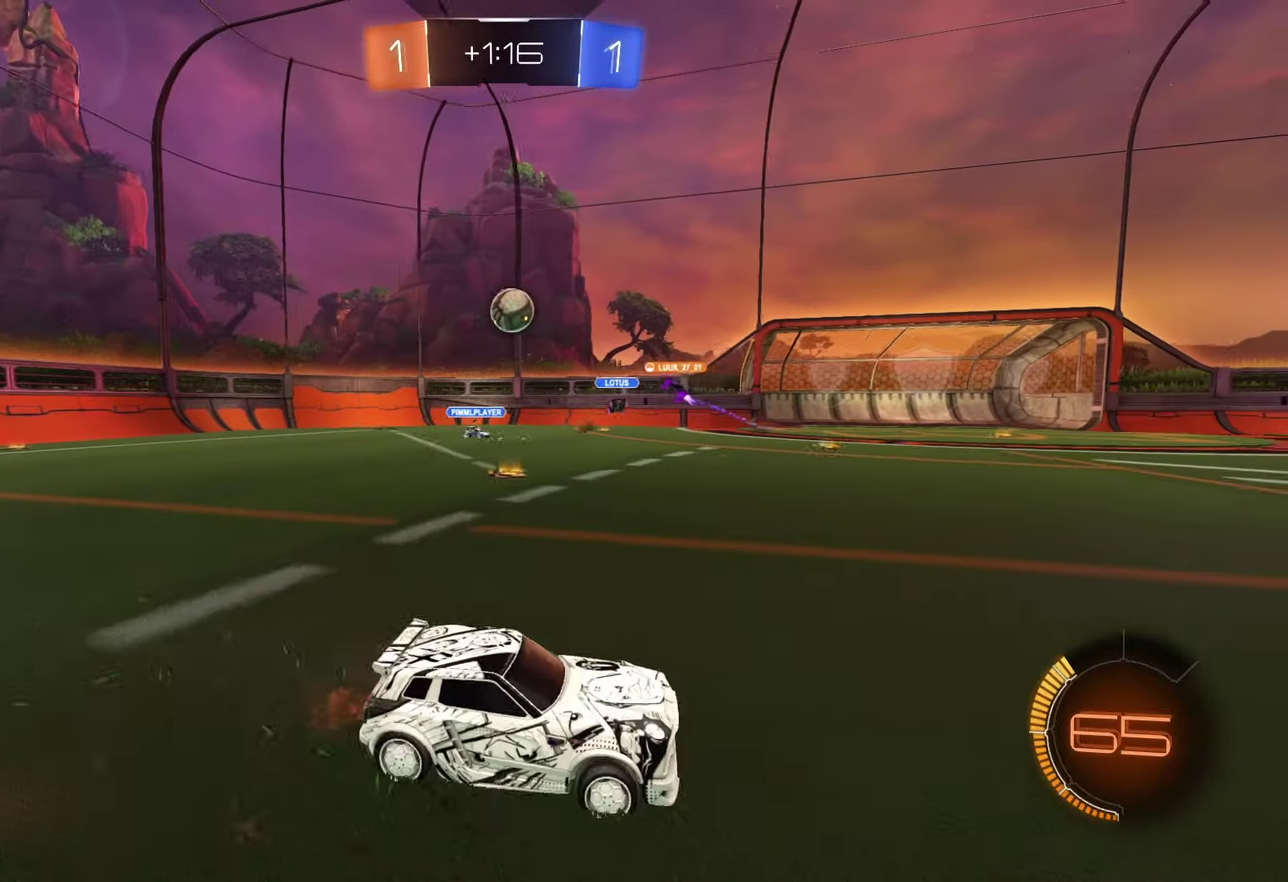
{"buttons": ["R2"], "left_stick": "up-left", "right_stick": "center", "events": []}
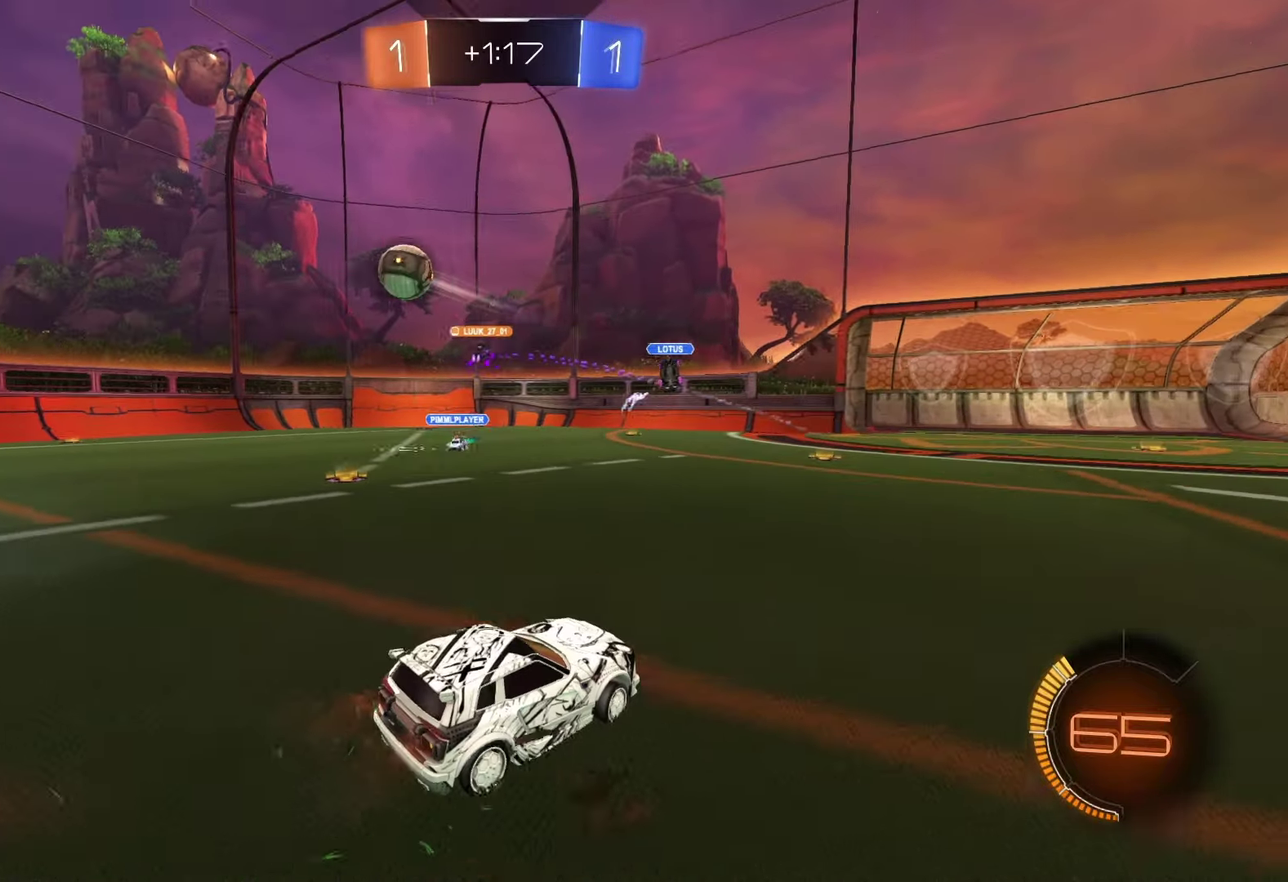
{"buttons": ["R2"], "left_stick": "left", "right_stick": "center", "events": [[67, "left_stick", "center"], [167, "left_stick", "left"], [350, "SQUARE", "down"], [467, "SQUARE", "up"]]}
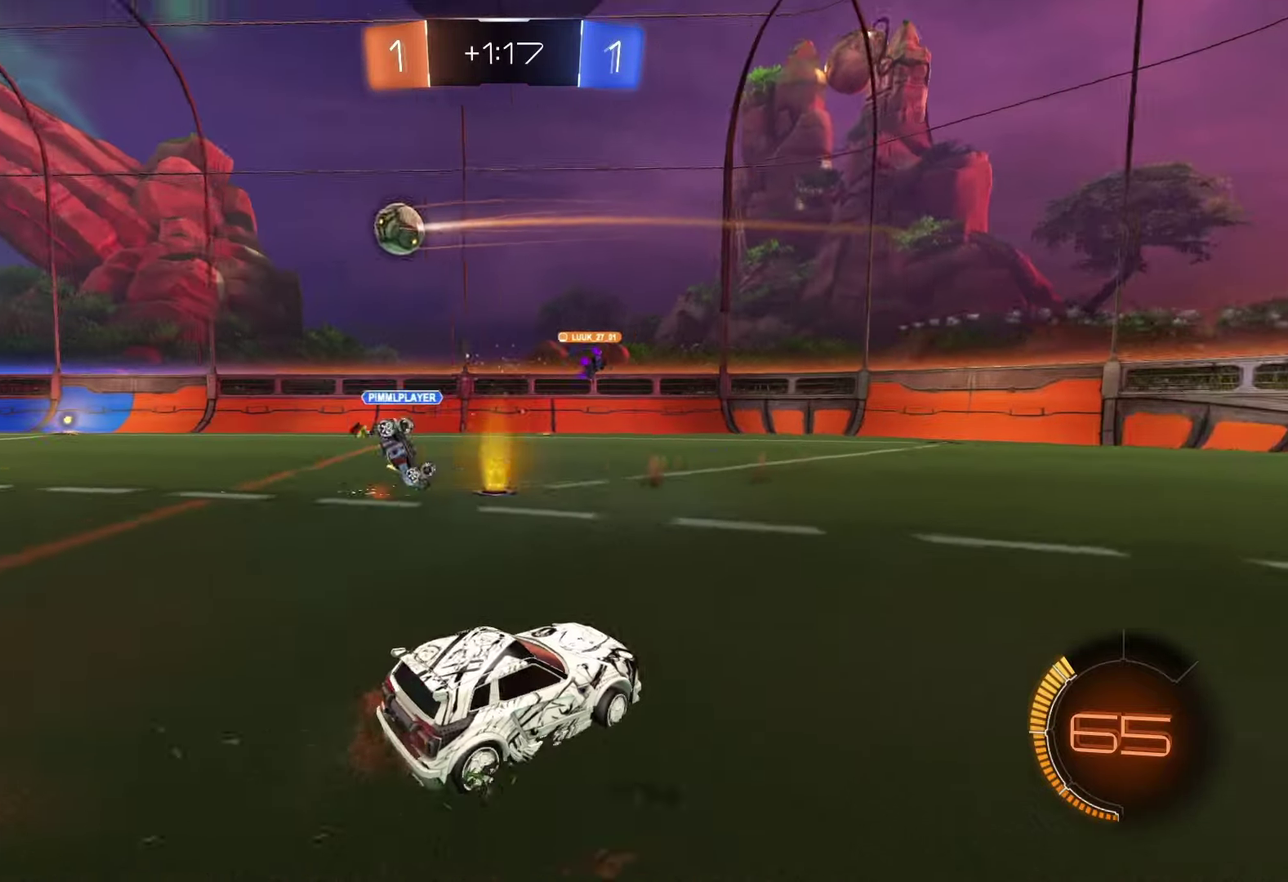
{"buttons": ["R2"], "left_stick": "center", "right_stick": "center", "events": [[417, "left_stick", "center"]]}
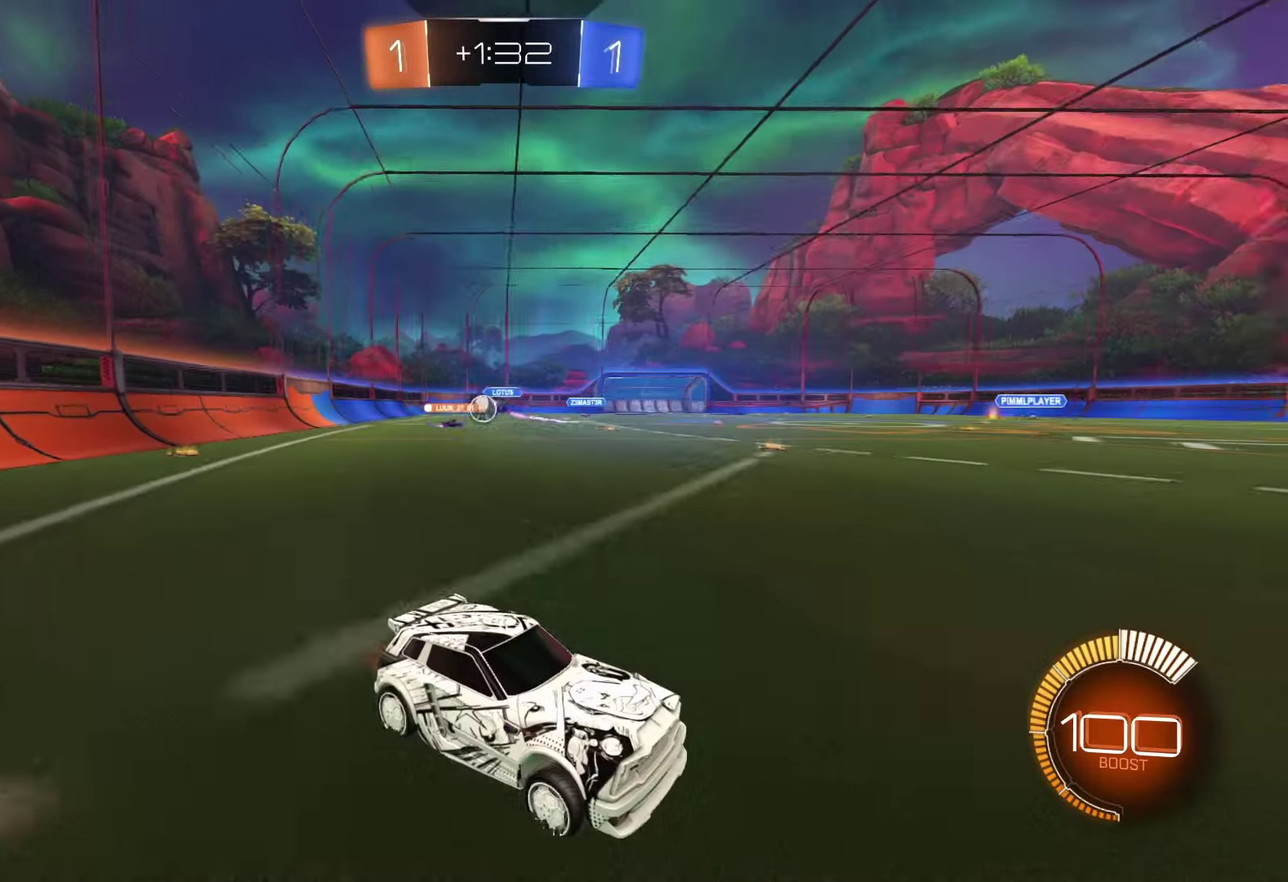
{"buttons": [], "left_stick": "center", "right_stick": "center", "events": [[233, "left_stick", "right"], [333, "R2", "up"], [367, "left_stick", "center"]]}
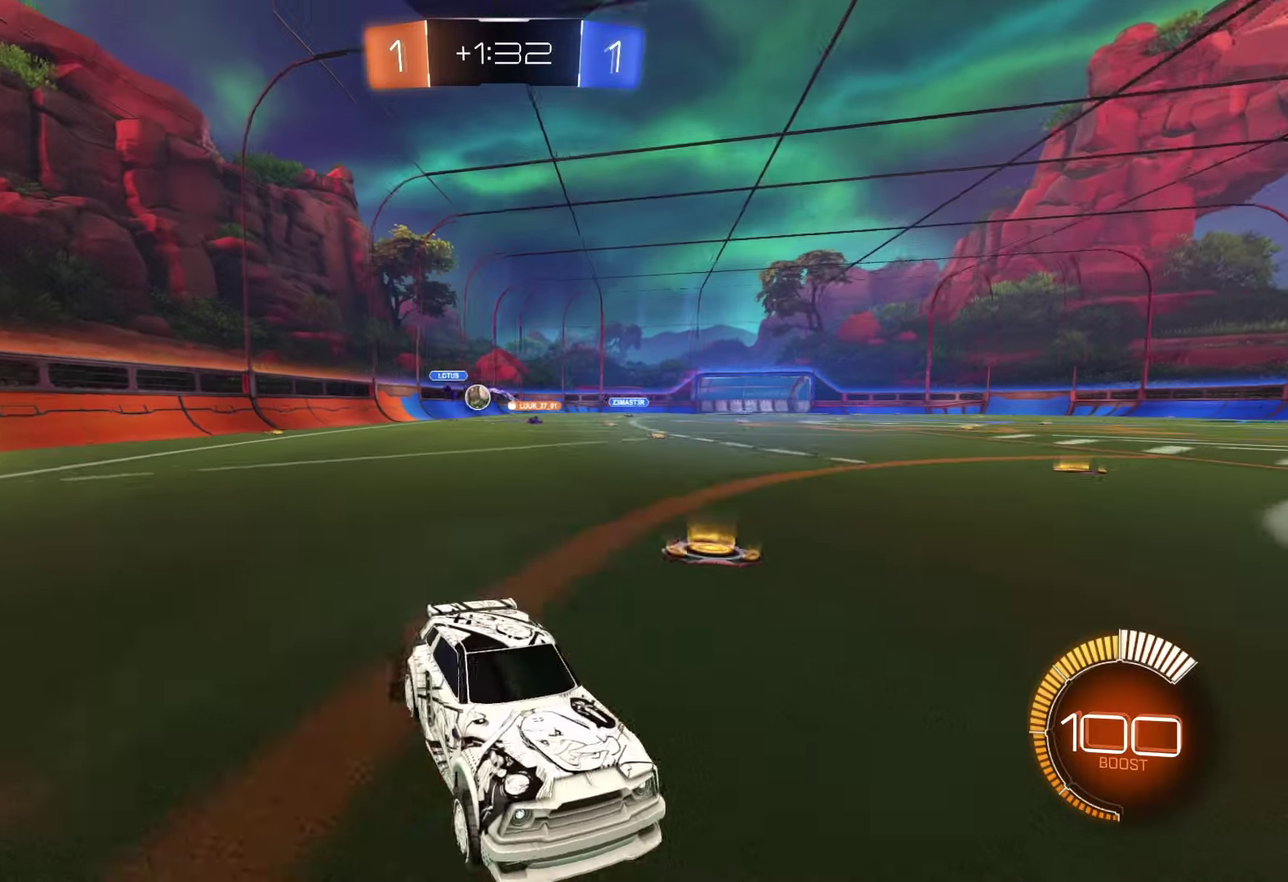
{"buttons": ["SQUARE"], "left_stick": "right", "right_stick": "center", "events": [[67, "left_stick", "right"], [133, "SQUARE", "down"], [217, "SQUARE", "up"], [267, "SQUARE", "down"], [350, "SQUARE", "up"], [433, "SQUARE", "down"]]}
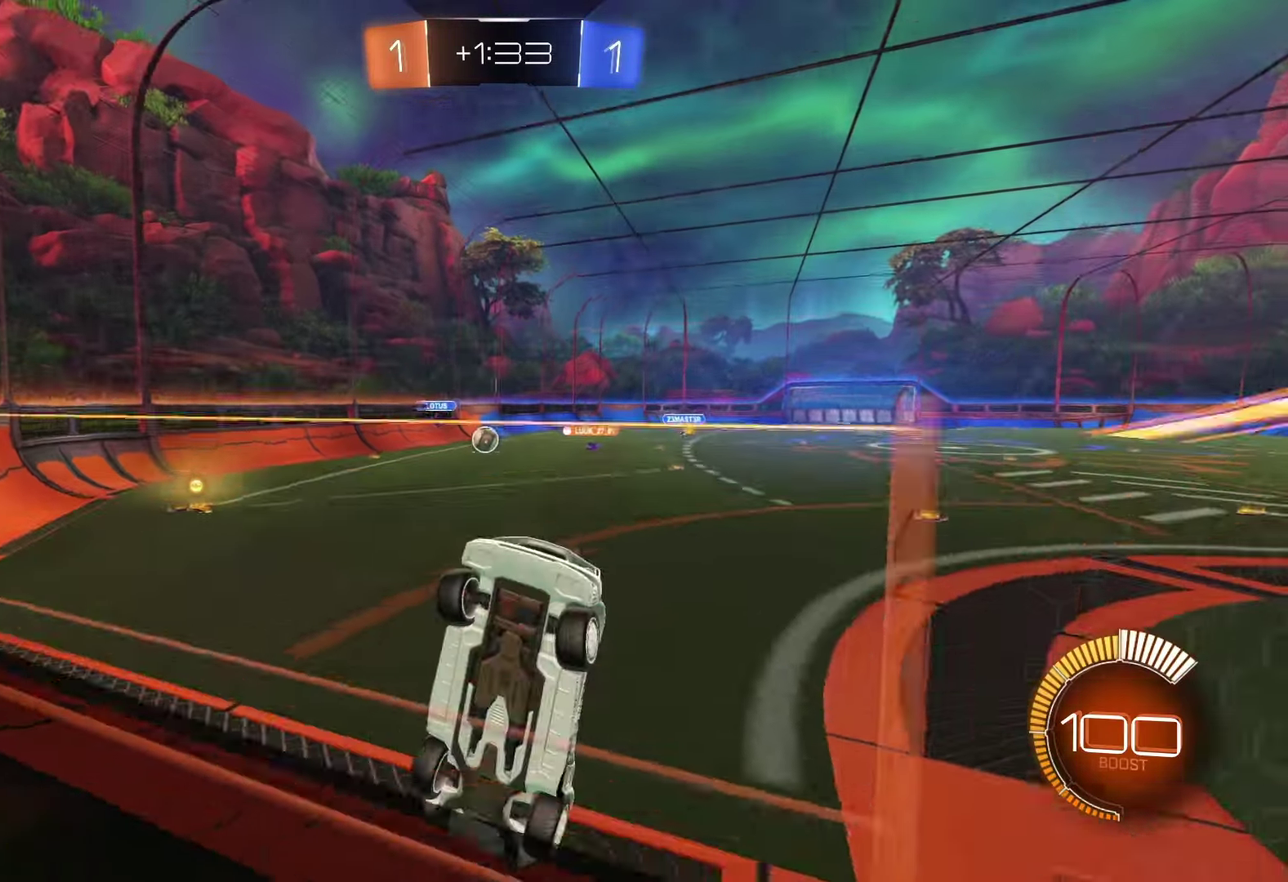
{"buttons": ["R2"], "left_stick": "left", "right_stick": "center", "events": [[17, "SQUARE", "up"], [250, "R2", "down"], [250, "left_stick", "left"]]}
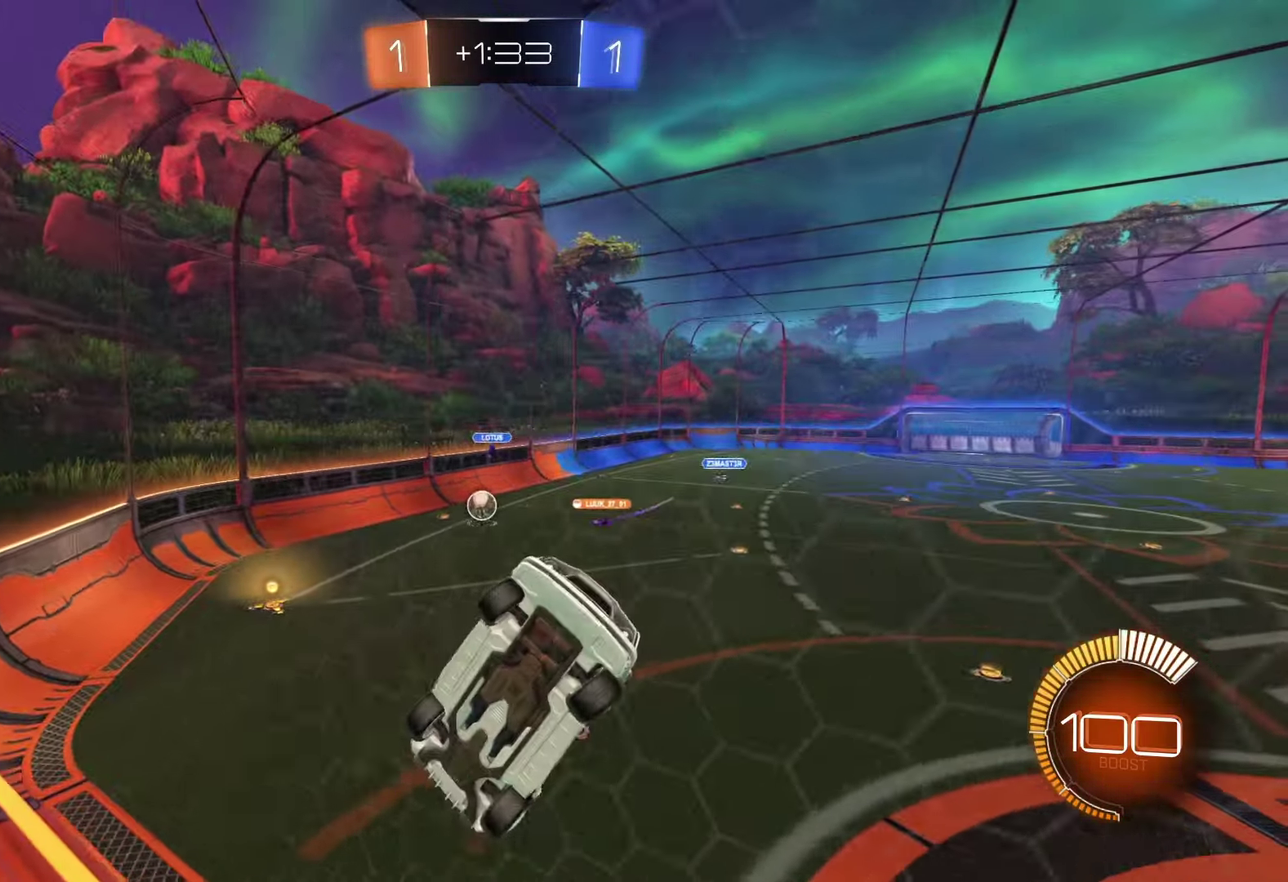
{"buttons": ["R2"], "left_stick": "left", "right_stick": "center", "events": []}
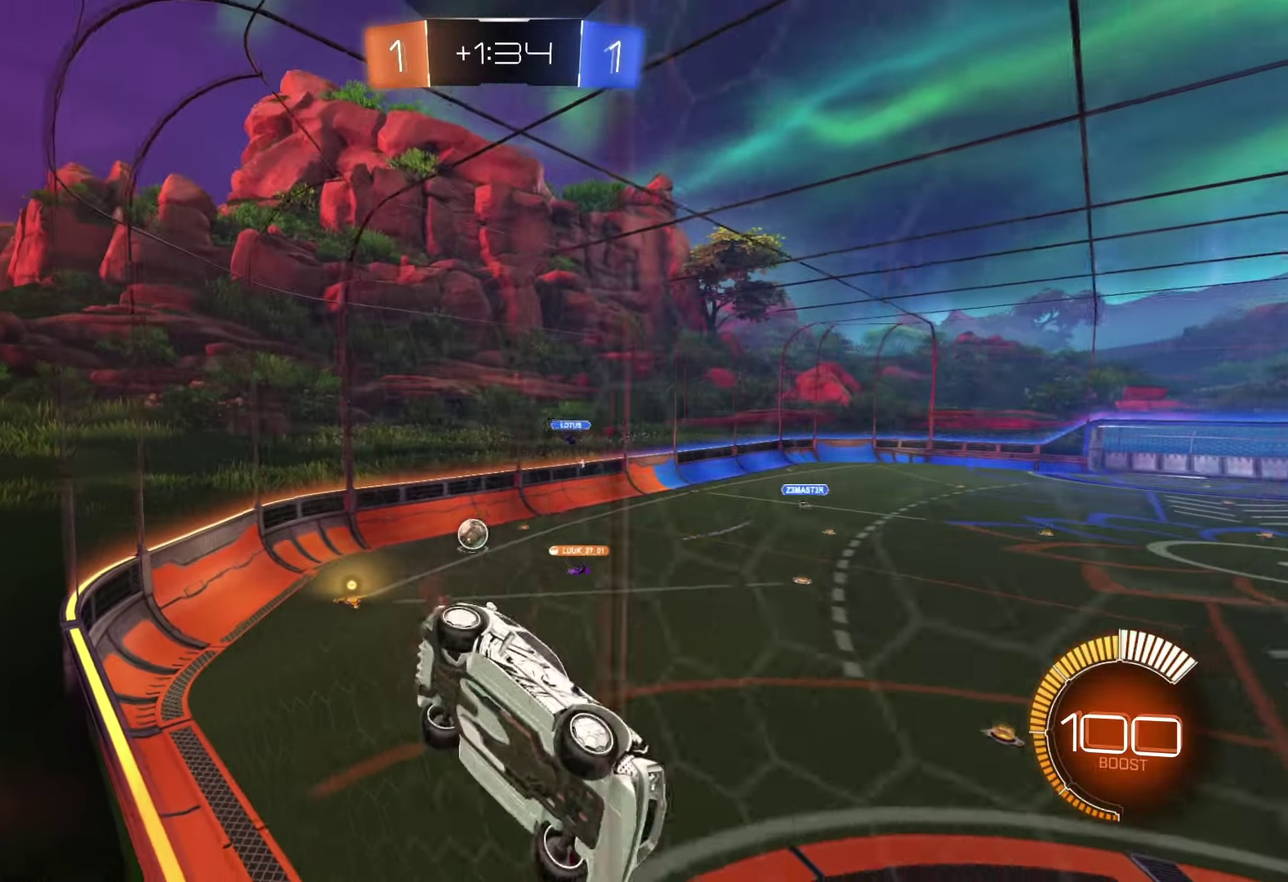
{"buttons": ["SQUARE"], "left_stick": "down-right", "right_stick": "center"}
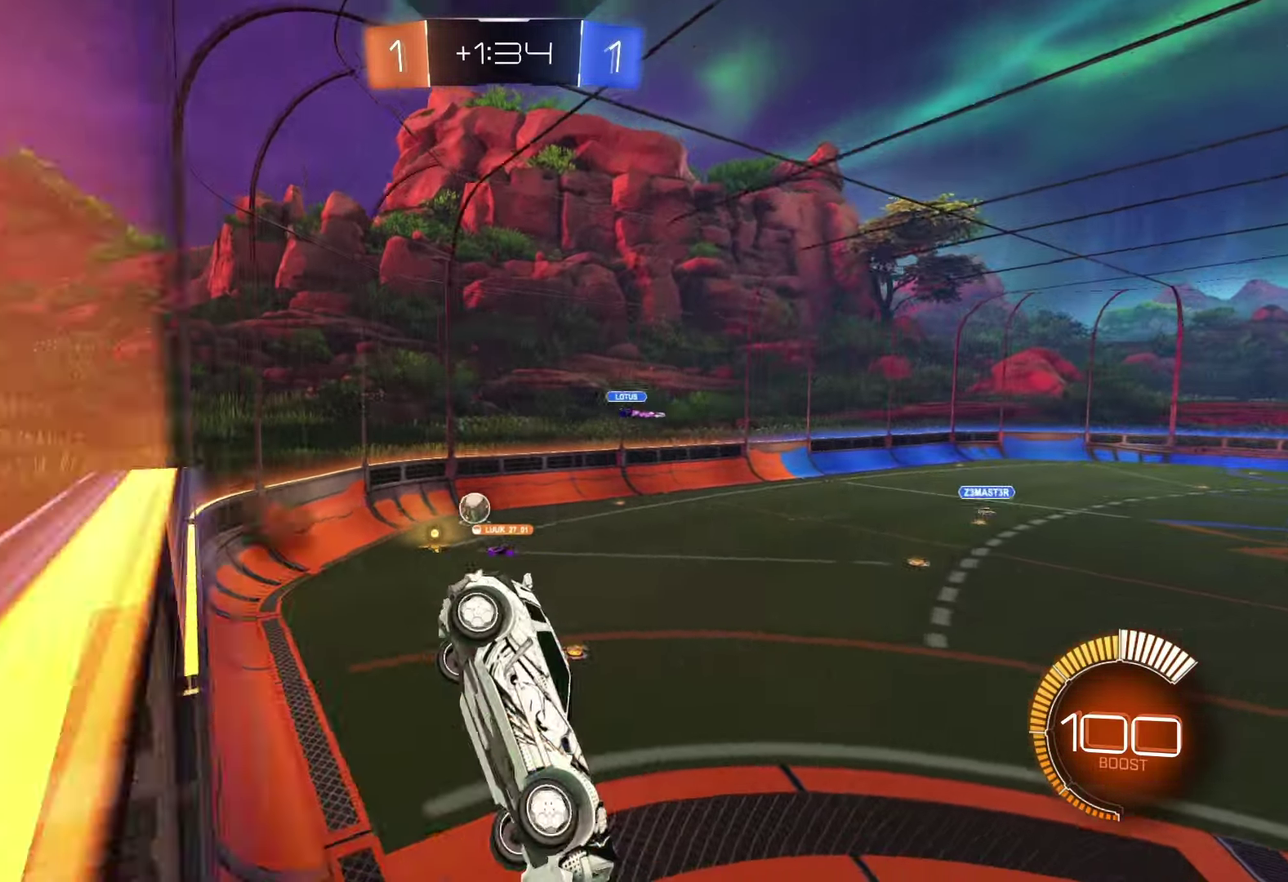
{"buttons": ["R2"], "left_stick": "left", "right_stick": "center", "events": [[67, "left_stick", "up-left"], [133, "left_stick", "down-right"], [250, "left_stick", "down-left"], [283, "SQUARE", "up"], [317, "left_stick", "left"], [417, "R2", "down"]]}
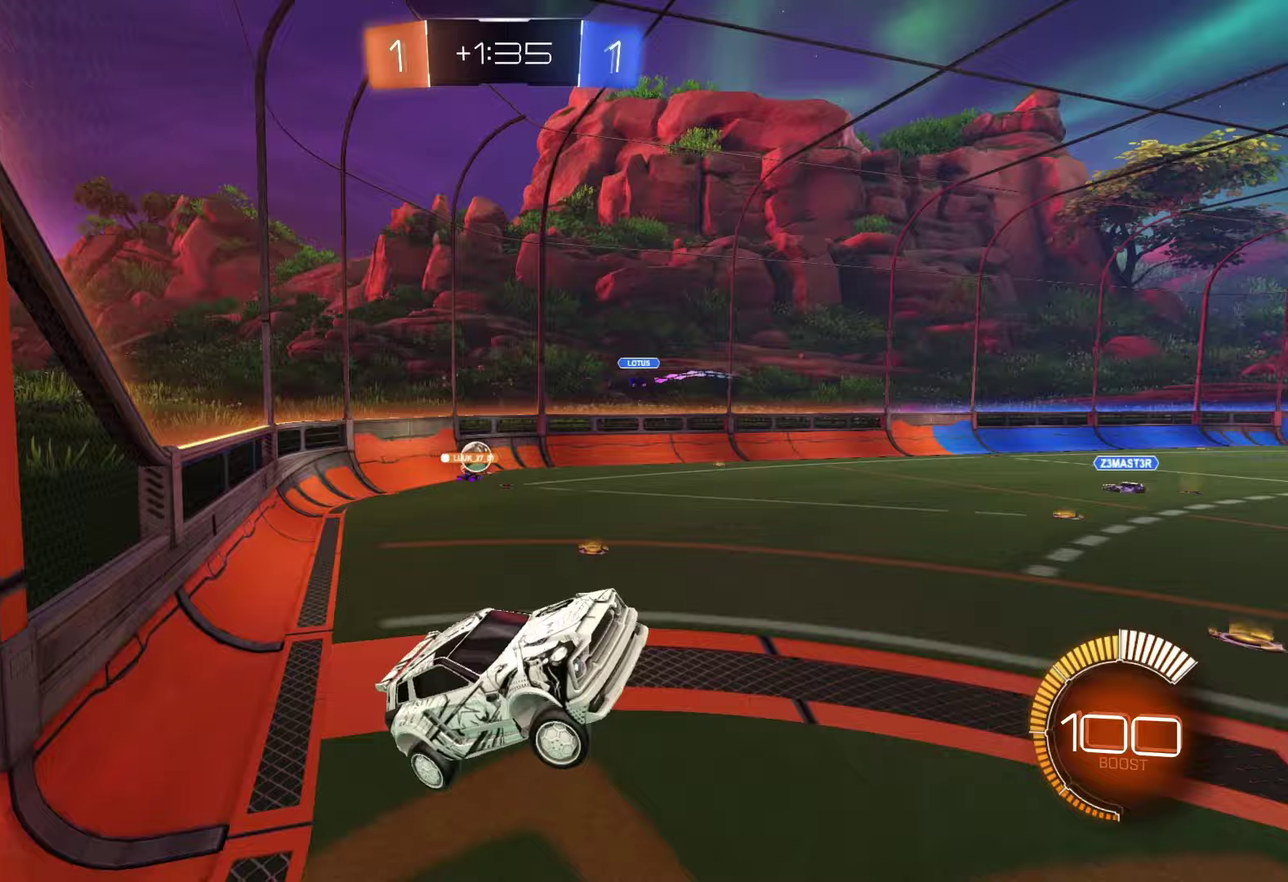
{"buttons": ["L2"], "left_stick": "right", "right_stick": "center", "events": [[217, "L2", "down"], [250, "R2", "up"], [317, "left_stick", "up-right"], [367, "left_stick", "right"]]}
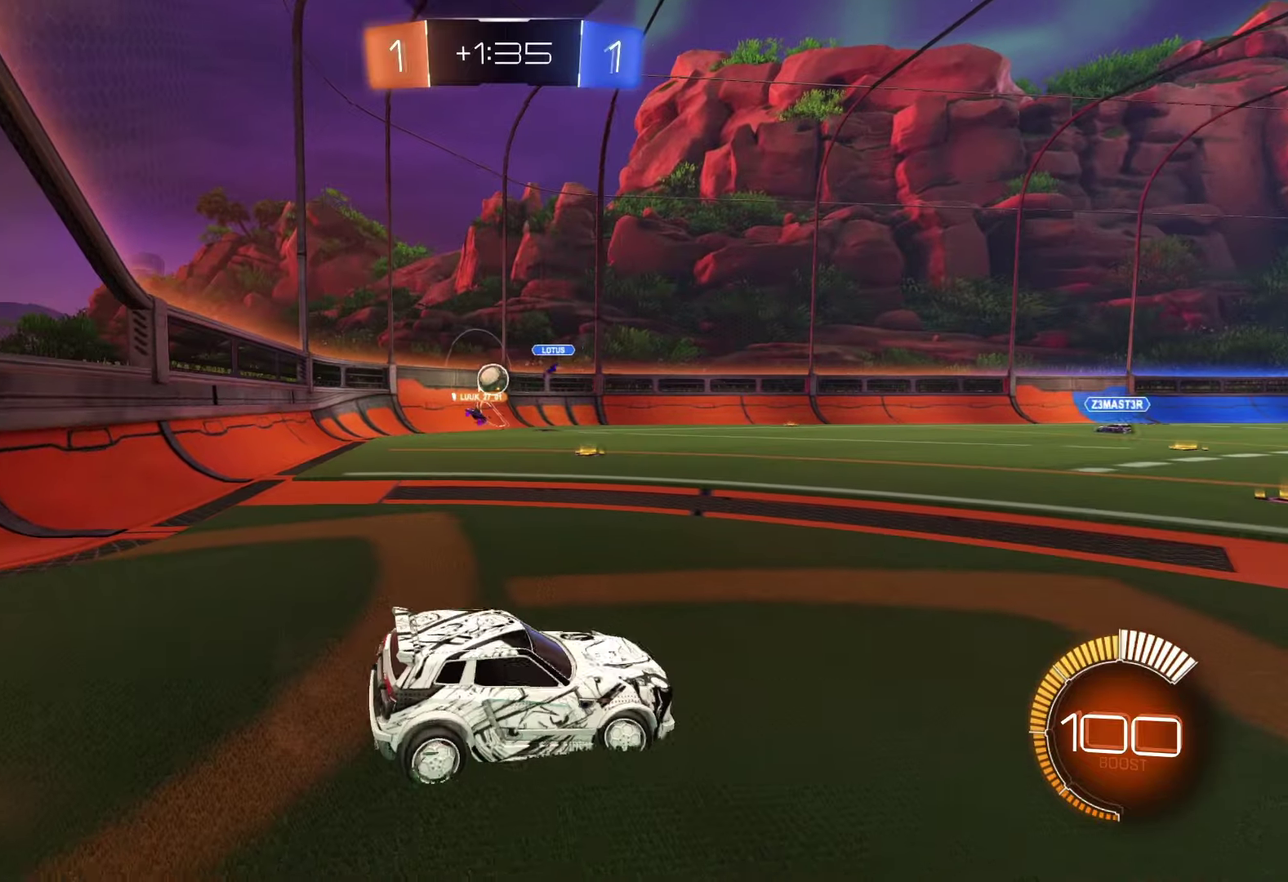
{"buttons": ["L2"], "left_stick": "right", "right_stick": "center", "events": []}
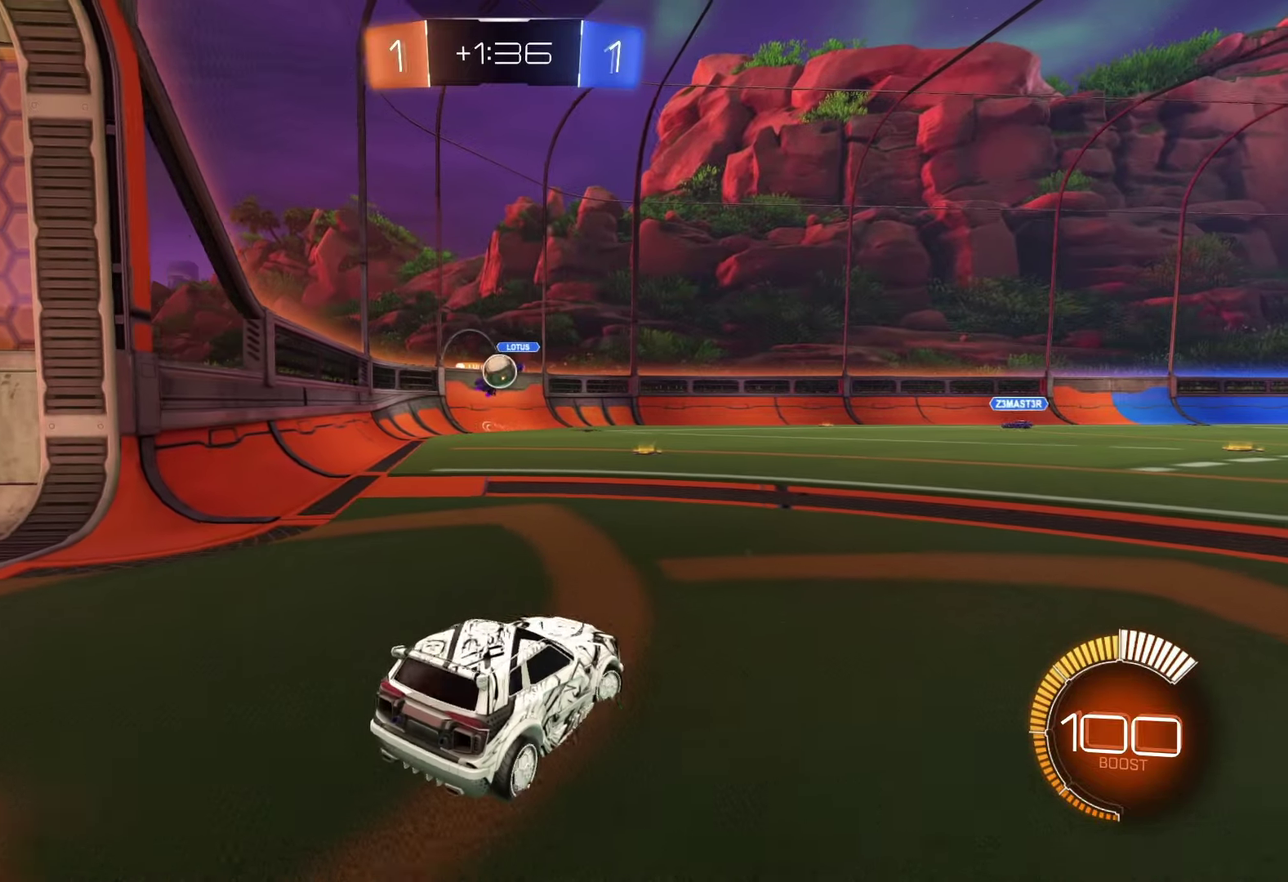
{"buttons": ["R1", "R2"], "left_stick": "up-left", "right_stick": "center", "events": [[100, "R2", "down"], [117, "L2", "up"], [133, "R1", "down"], [167, "left_stick", "left"], [467, "left_stick", "up-left"]]}
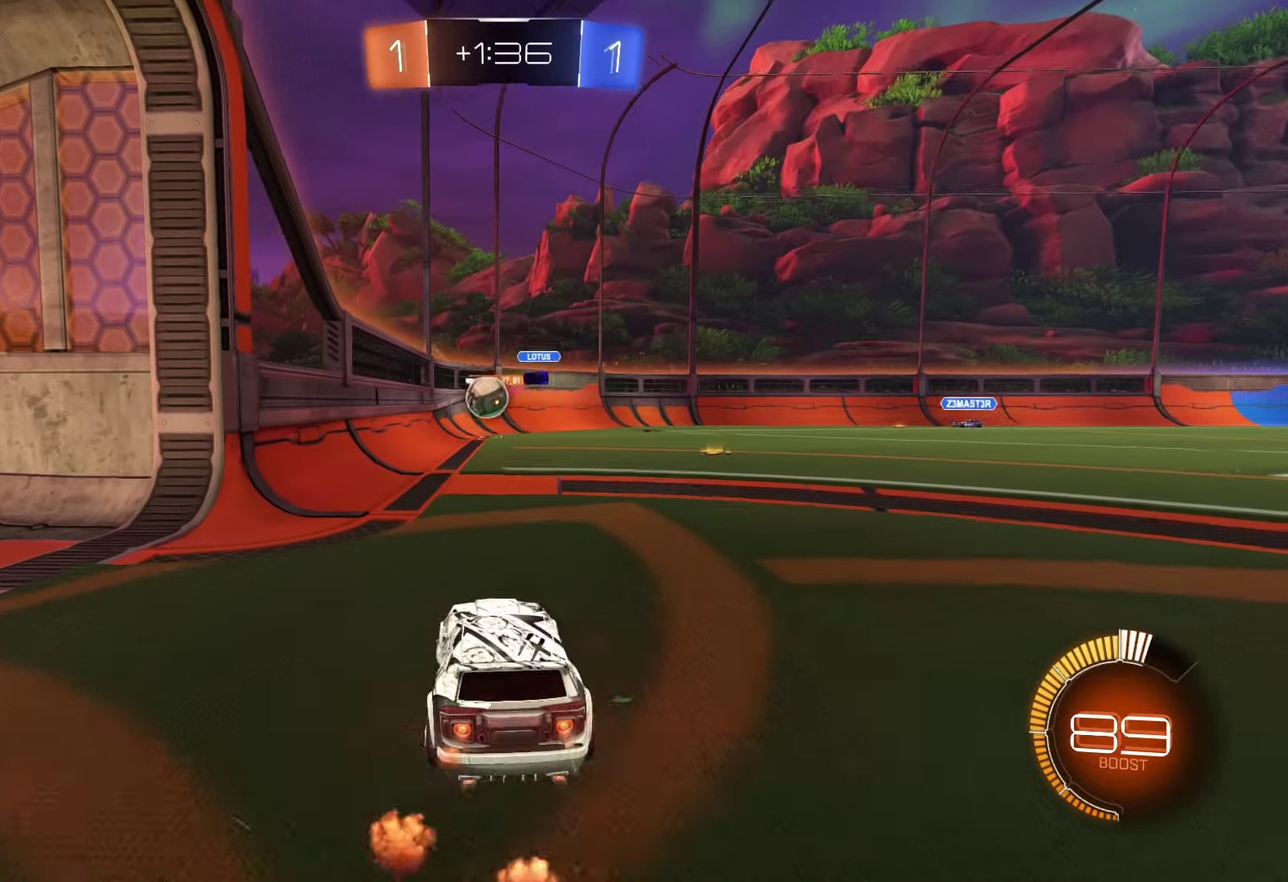
{"buttons": ["CROSS", "R1", "R2"], "left_stick": "down", "right_stick": "center", "events": [[17, "left_stick", "center"], [500, "CROSS", "down"], [500, "left_stick", "down"]]}
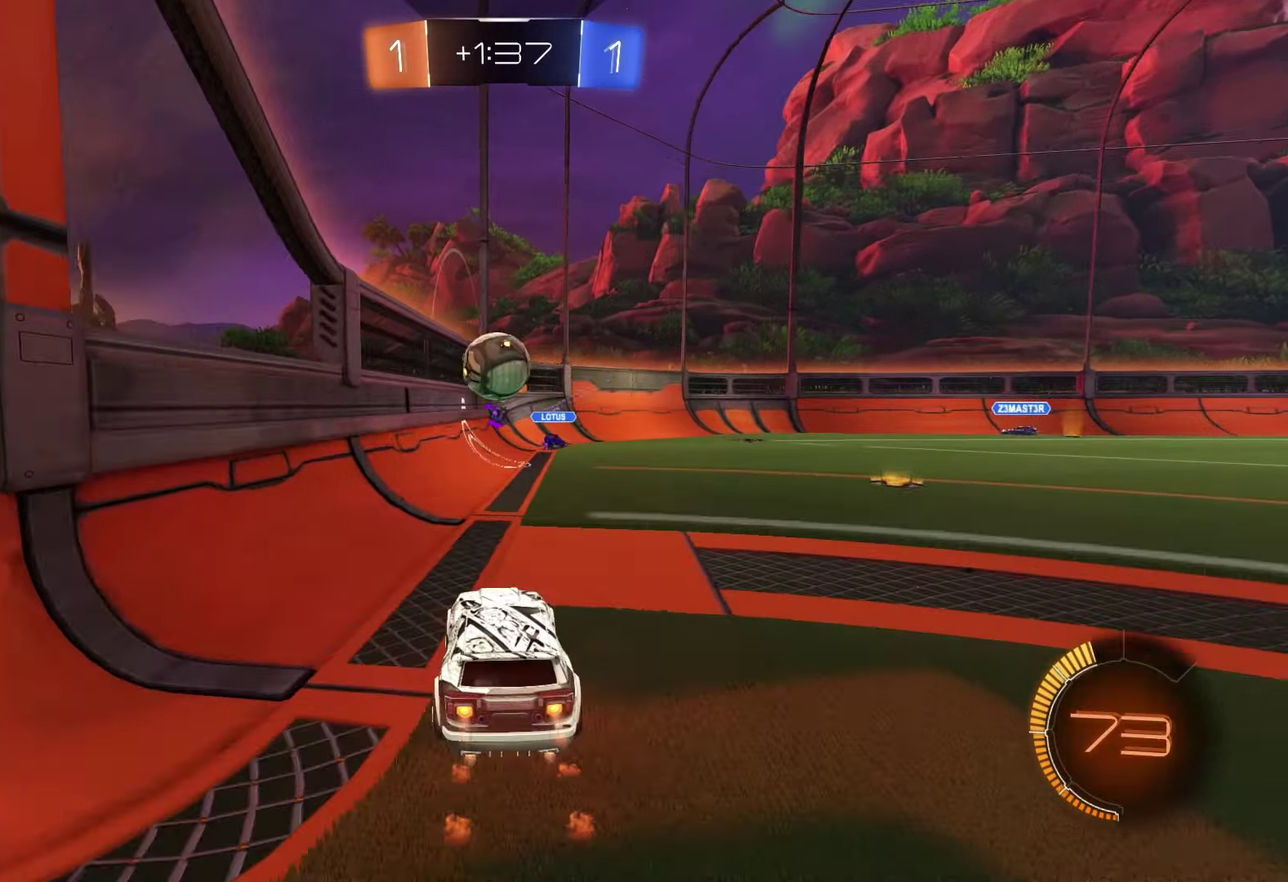
{"buttons": ["R2"], "left_stick": "up", "right_stick": "center", "events": [[183, "CROSS", "up"], [217, "left_stick", "center"], [250, "CROSS", "down"], [433, "CROSS", "up"], [450, "left_stick", "up"], [483, "R1", "up"]]}
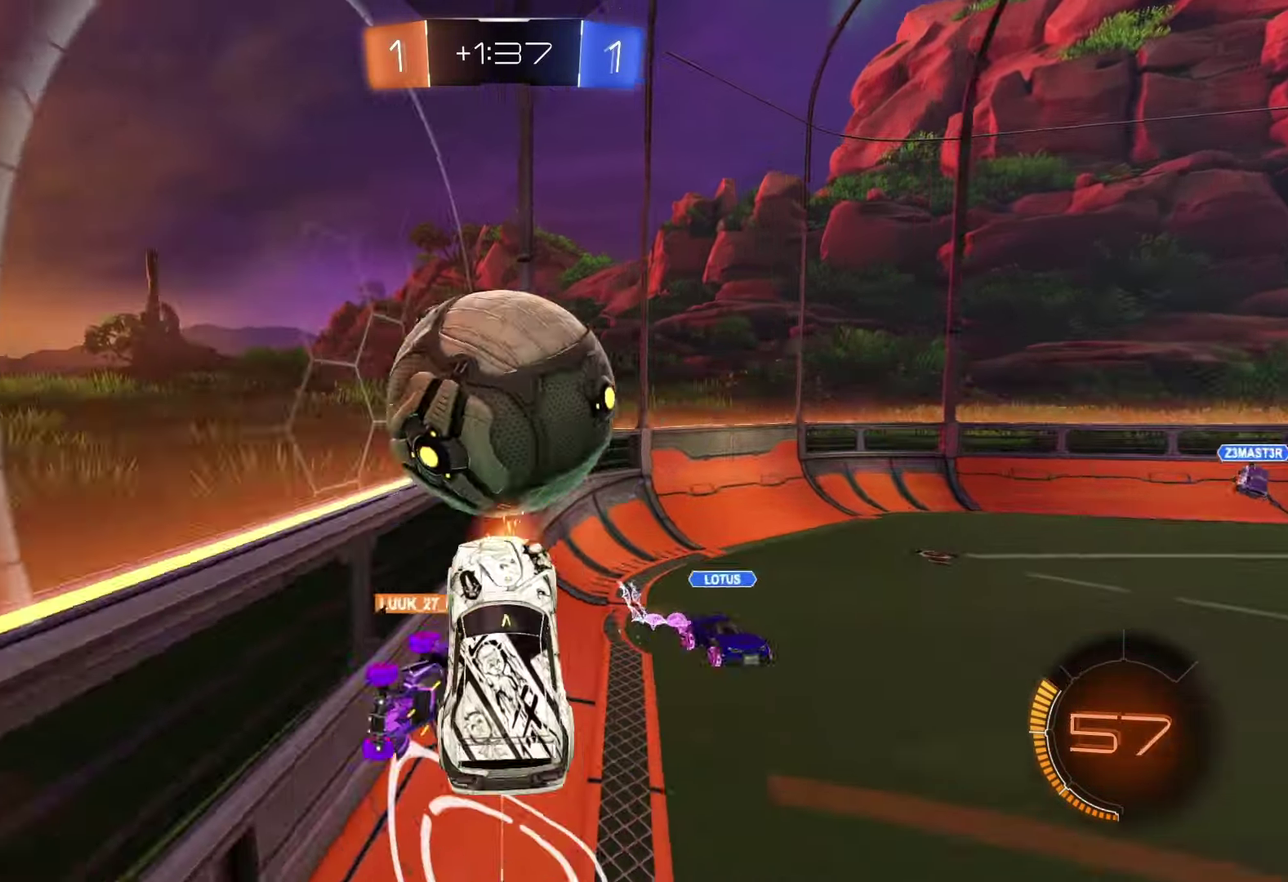
{"buttons": ["R2"], "left_stick": "up-right", "right_stick": "center", "events": [[17, "left_stick", "up-right"], [333, "SQUARE", "down"], [433, "SQUARE", "up"]]}
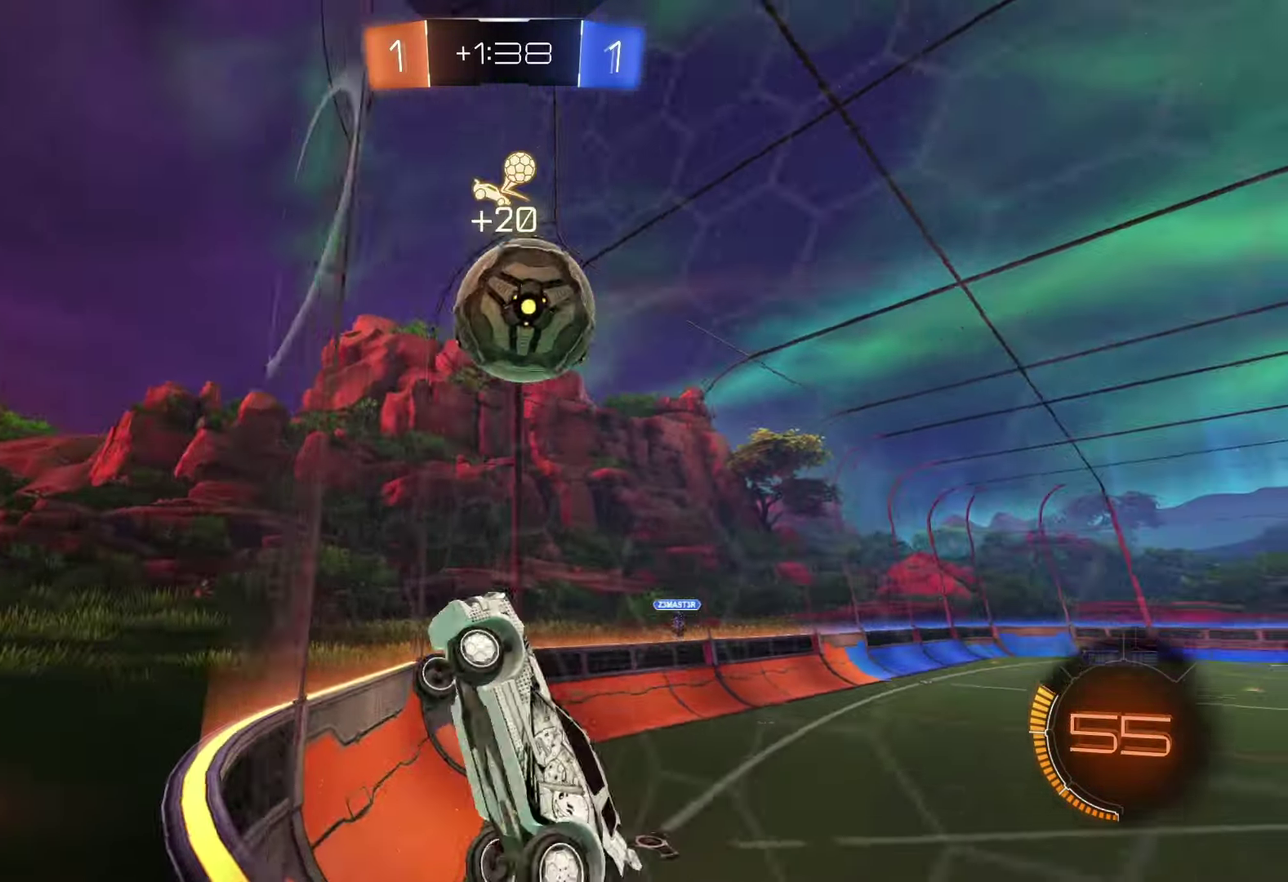
{"buttons": ["R2"], "left_stick": "down-right", "right_stick": "center"}
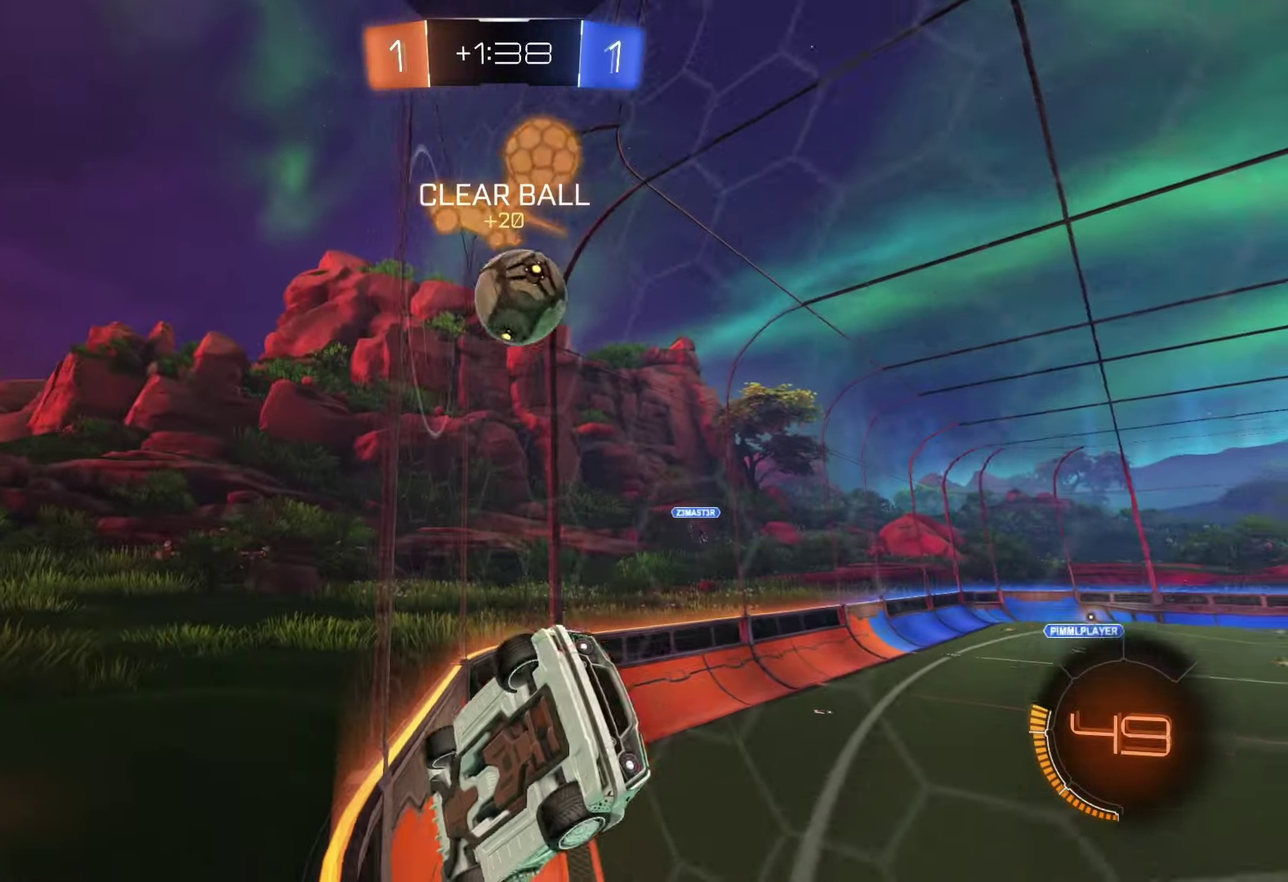
{"buttons": ["R2"], "left_stick": "right", "right_stick": "center"}
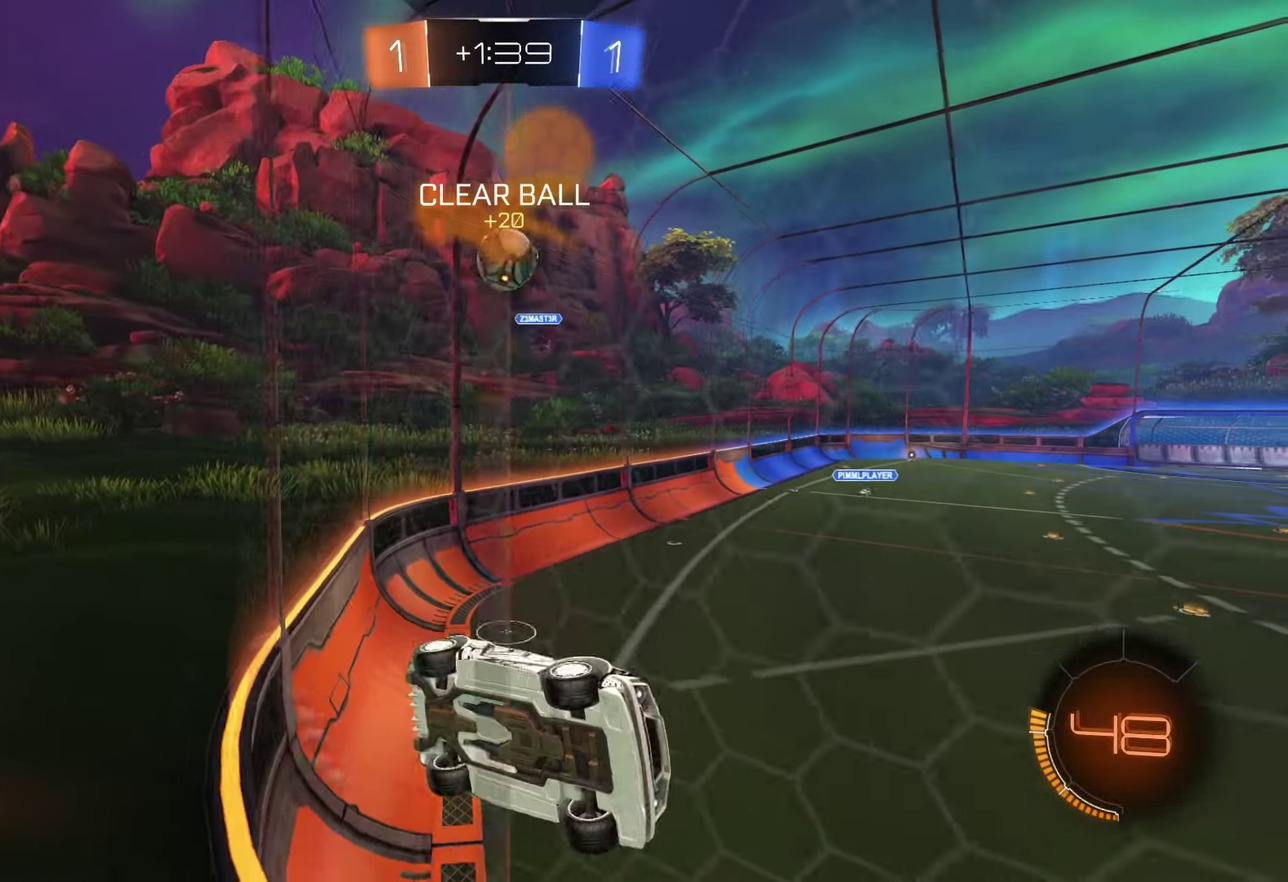
{"buttons": ["R2"], "left_stick": "center", "right_stick": "center", "events": [[100, "left_stick", "center"], [200, "left_stick", "left"], [283, "left_stick", "center"]]}
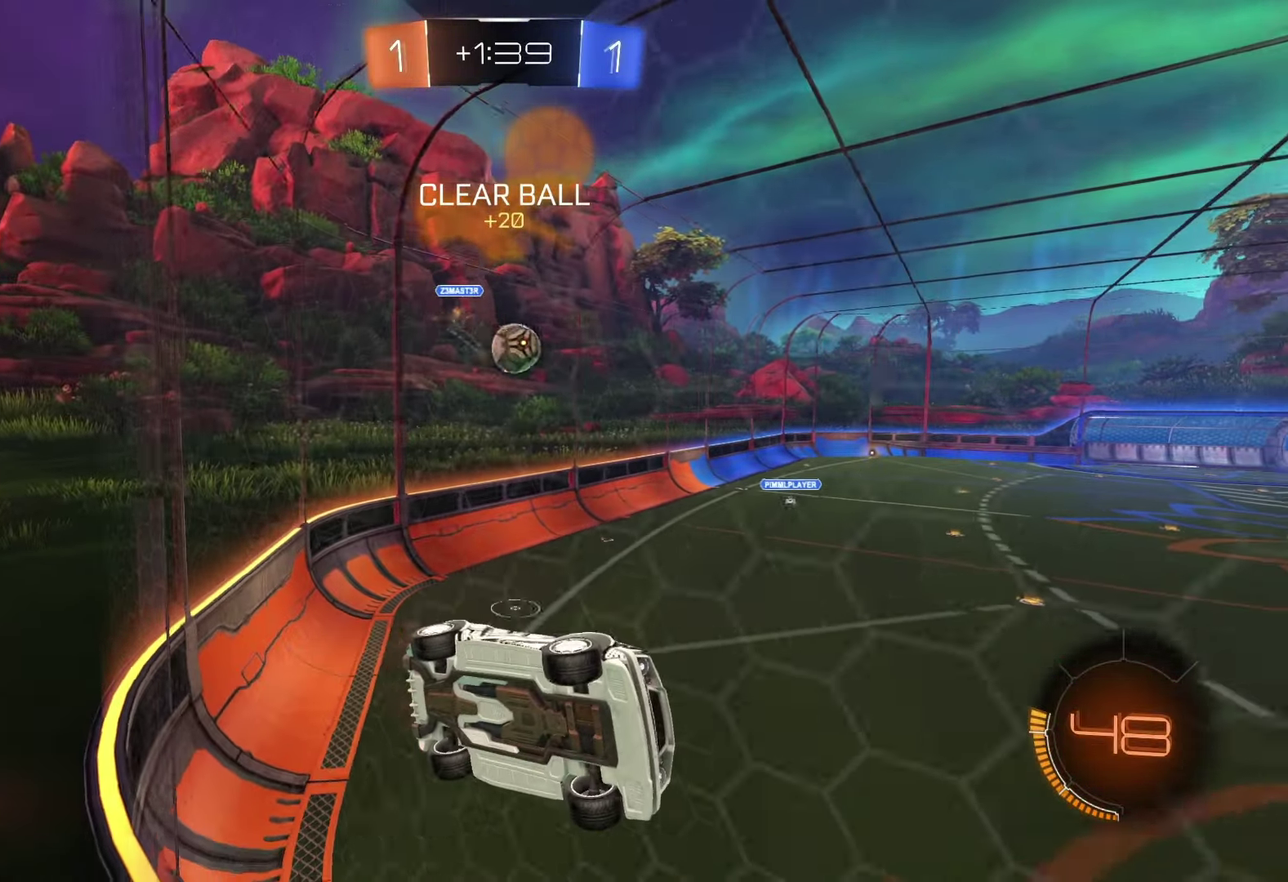
{"buttons": ["CROSS", "SQUARE", "R1", "R2"], "left_stick": "right", "right_stick": "center", "events": [[117, "left_stick", "left"], [333, "CROSS", "down"], [333, "left_stick", "up-left"], [350, "R1", "down"], [383, "SQUARE", "down"], [383, "left_stick", "center"], [433, "left_stick", "down-right"], [500, "left_stick", "right"]]}
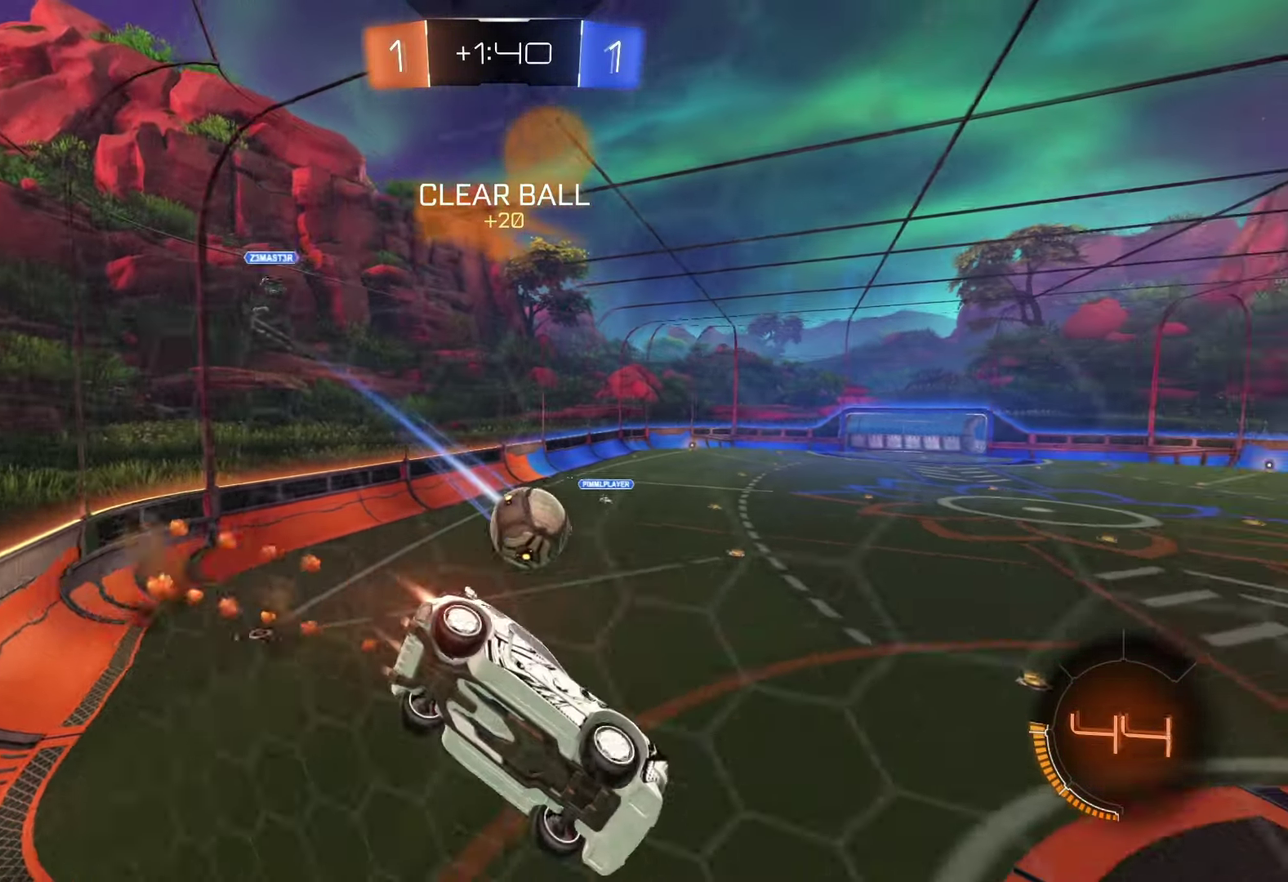
{"buttons": ["CROSS", "R2"], "left_stick": "left", "right_stick": "center", "events": [[17, "CROSS", "up"], [117, "left_stick", "center"], [133, "SQUARE", "up"], [233, "R1", "up"], [283, "left_stick", "left"], [450, "CROSS", "down"]]}